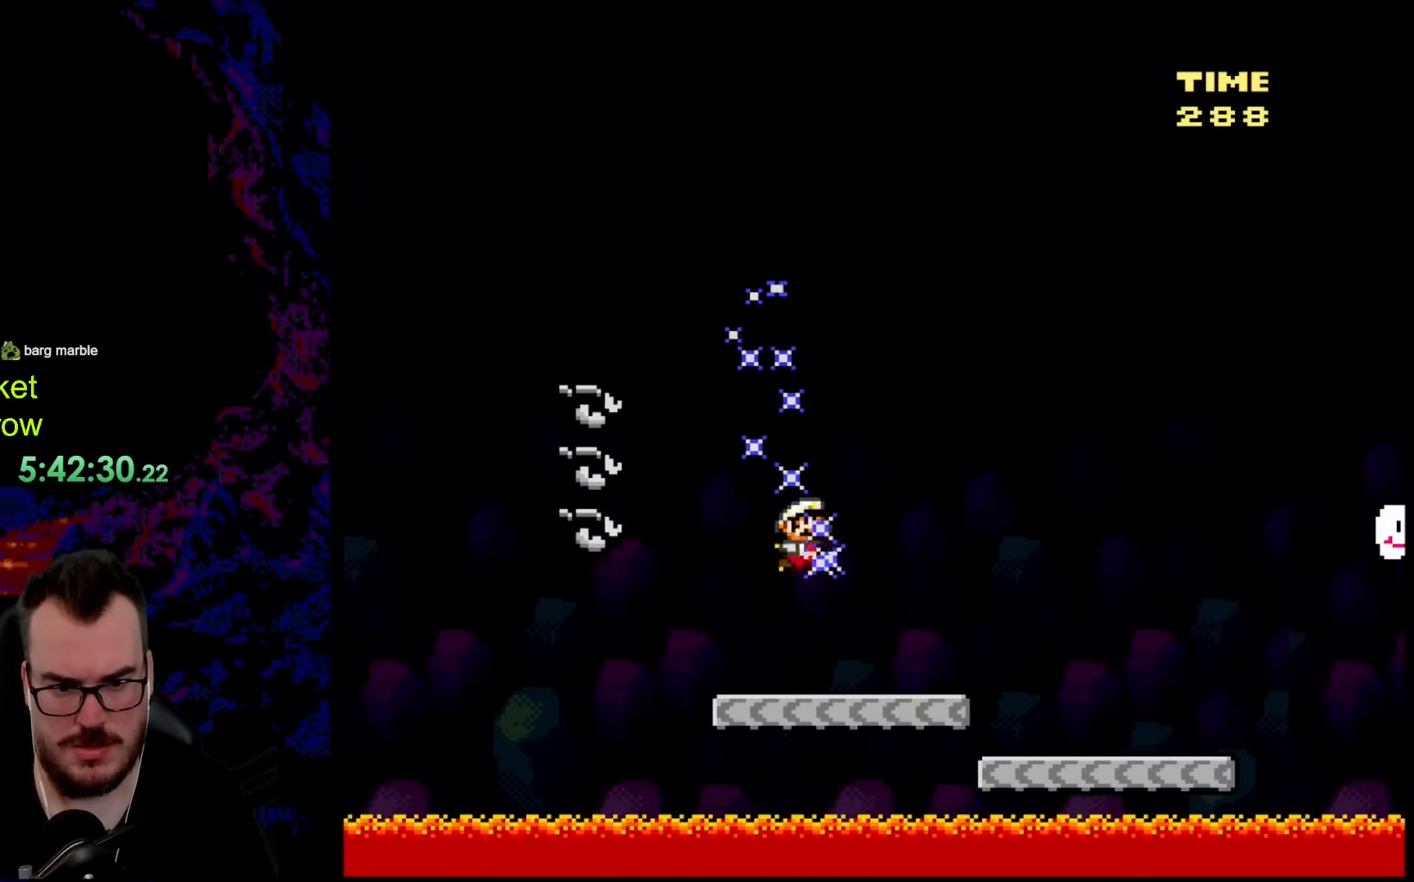
Gameplay with a controller (Nintendo layout); each line is a JSON object with the inputs held at the frame after it. "events" lists button and stick changes between this image and that frame as [ms after this image, input, new state], when the widget could be followed in between. Not read: L3 R3.
{"buttons": ["Y", "DPAD_RIGHT"], "events": []}
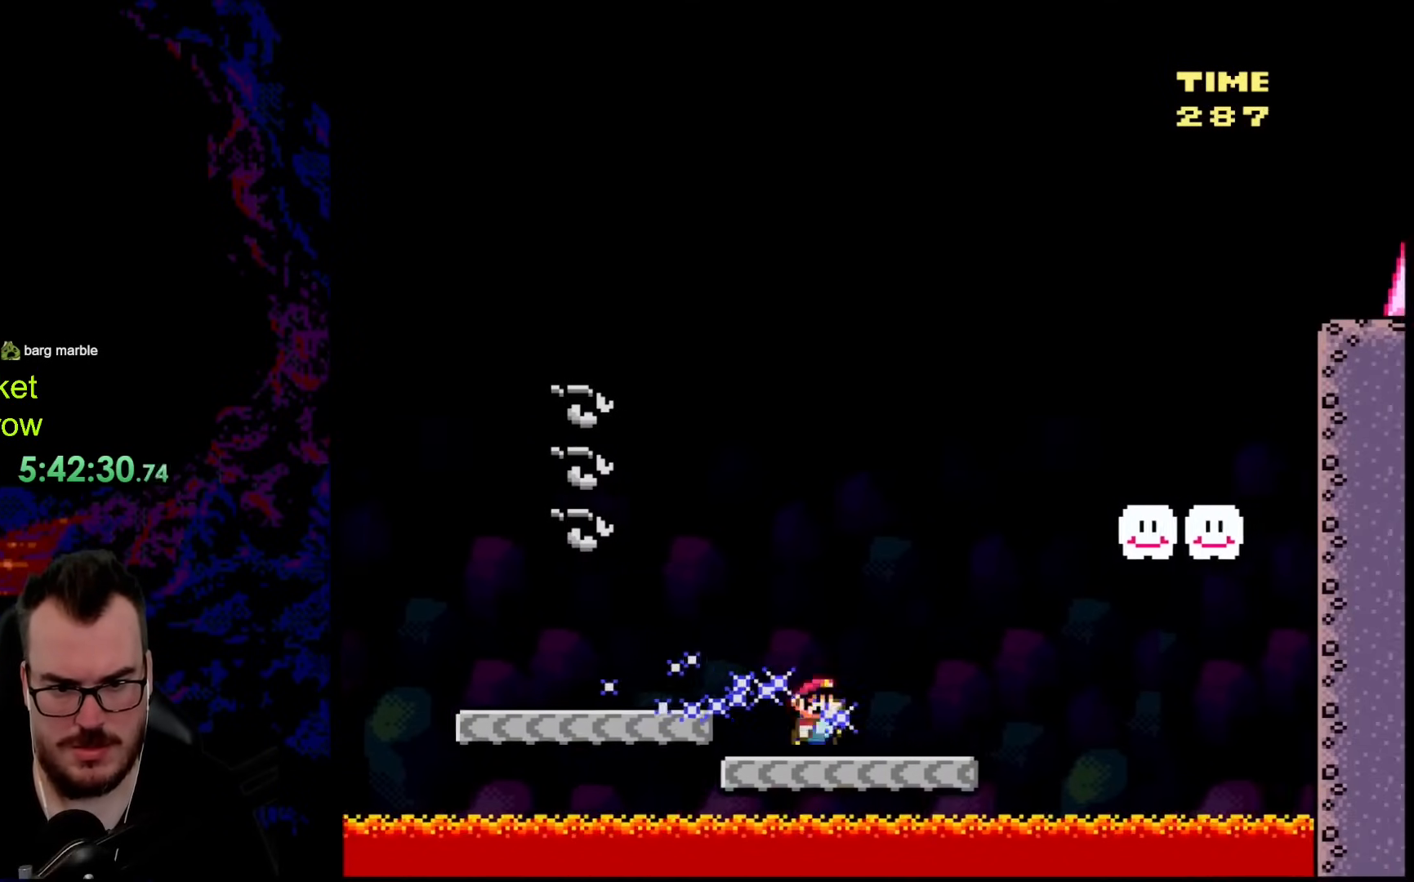
{"buttons": ["B", "Y", "DPAD_LEFT"], "events": [[234, "B", "down"], [451, "DPAD_RIGHT", "up"], [468, "DPAD_LEFT", "down"]]}
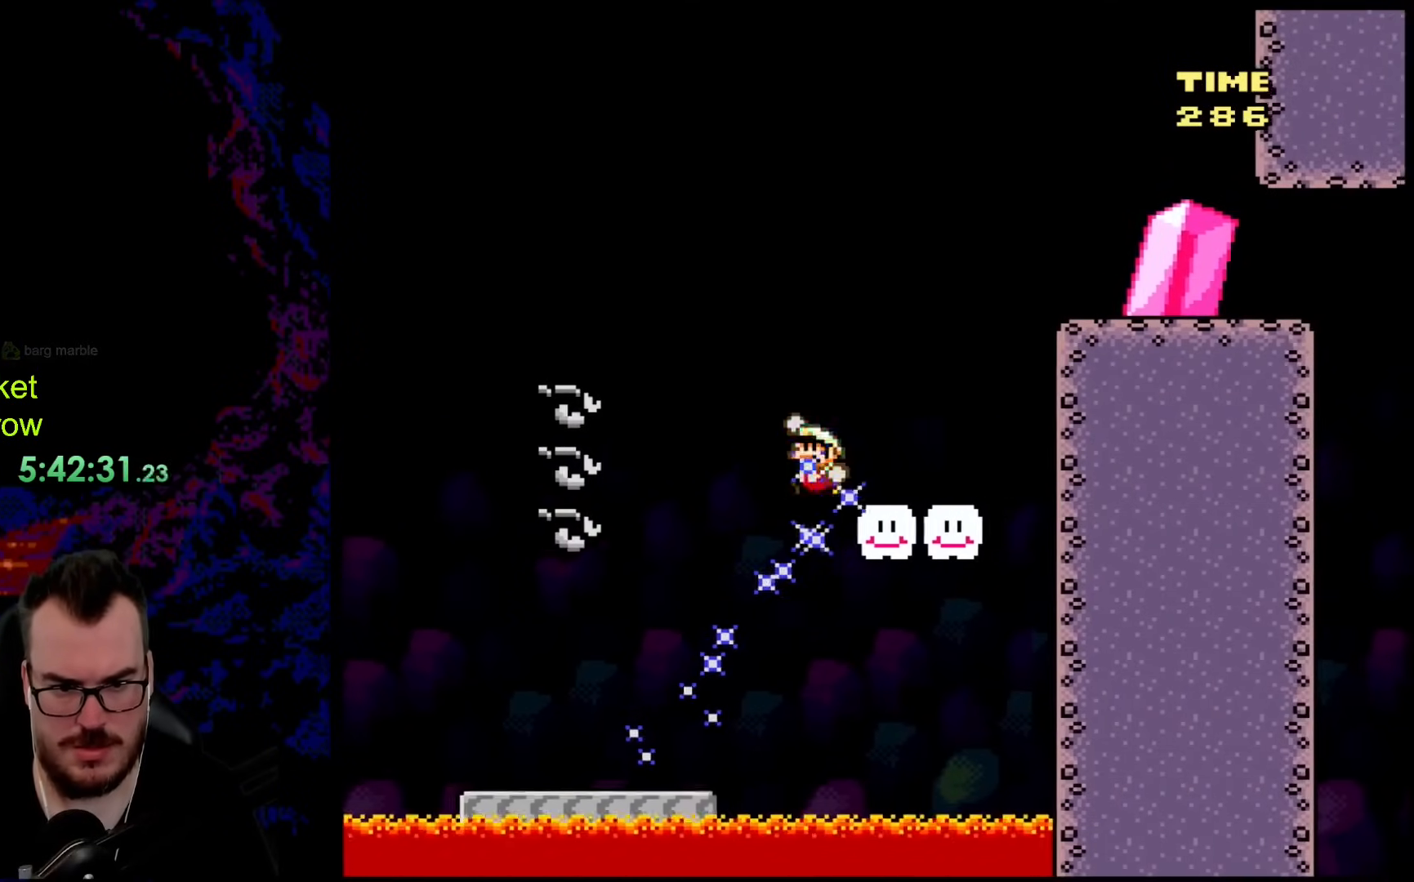
{"buttons": ["B", "Y", "DPAD_RIGHT"], "events": [[67, "DPAD_UP", "down"], [84, "DPAD_LEFT", "up"], [84, "DPAD_UP", "up"], [100, "DPAD_RIGHT", "down"], [117, "B", "up"], [385, "B", "down"]]}
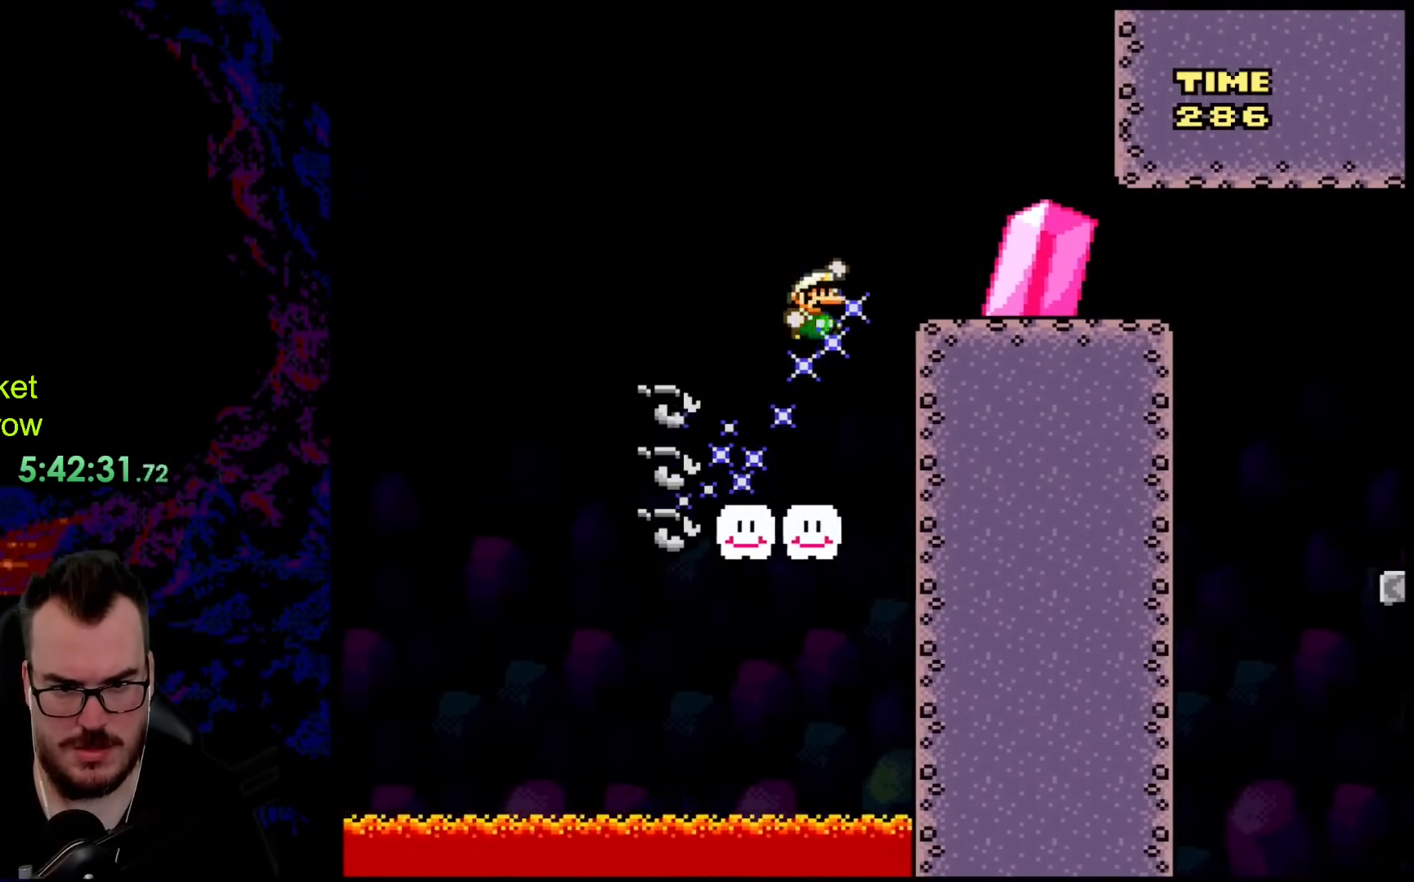
{"buttons": ["X", "DPAD_RIGHT"], "events": [[84, "B", "up"], [401, "X", "down"], [401, "Y", "up"]]}
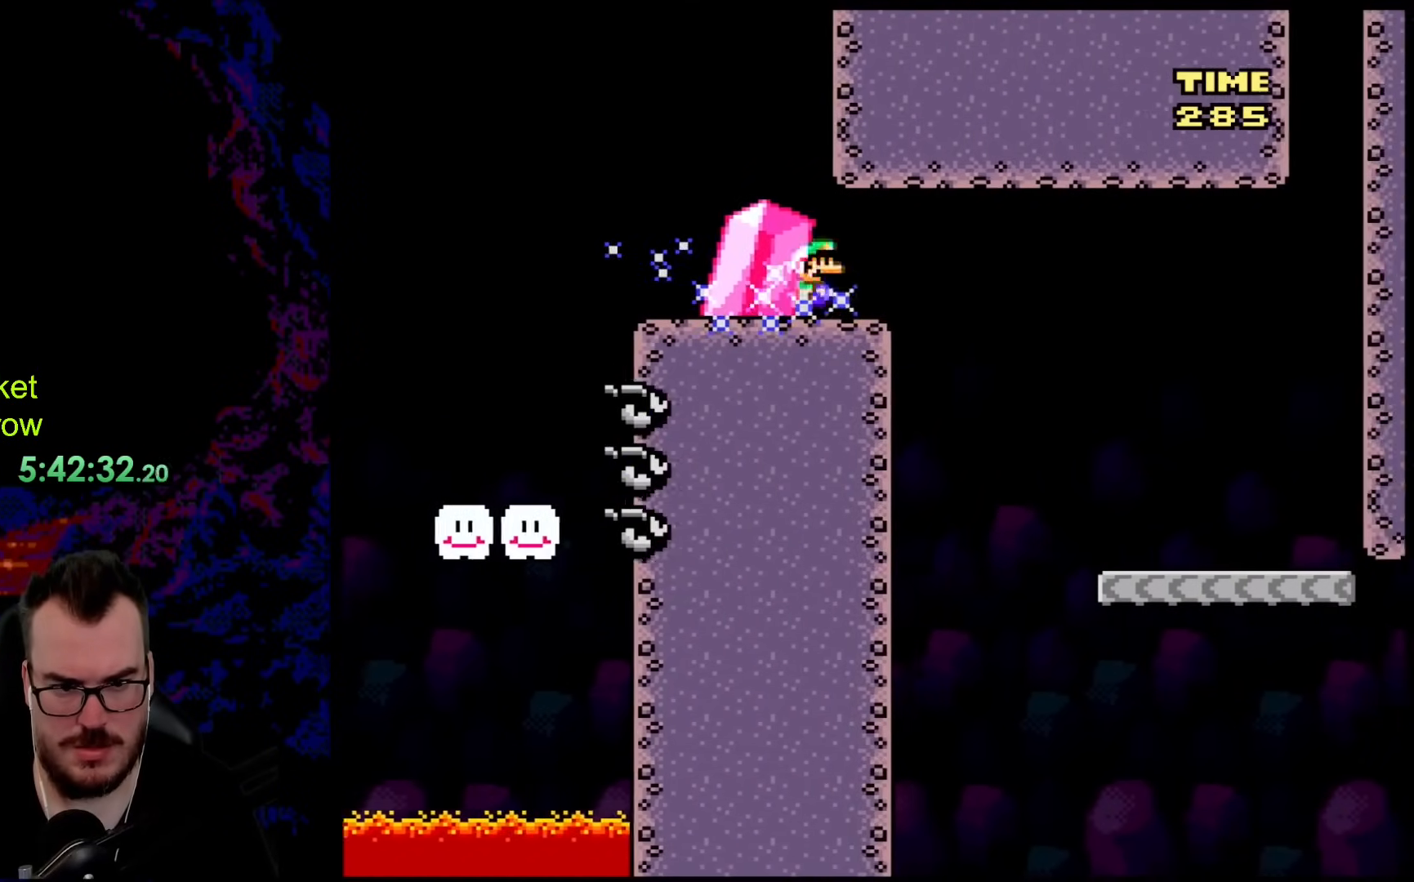
{"buttons": ["A", "X", "DPAD_RIGHT"], "events": [[67, "A", "down"]]}
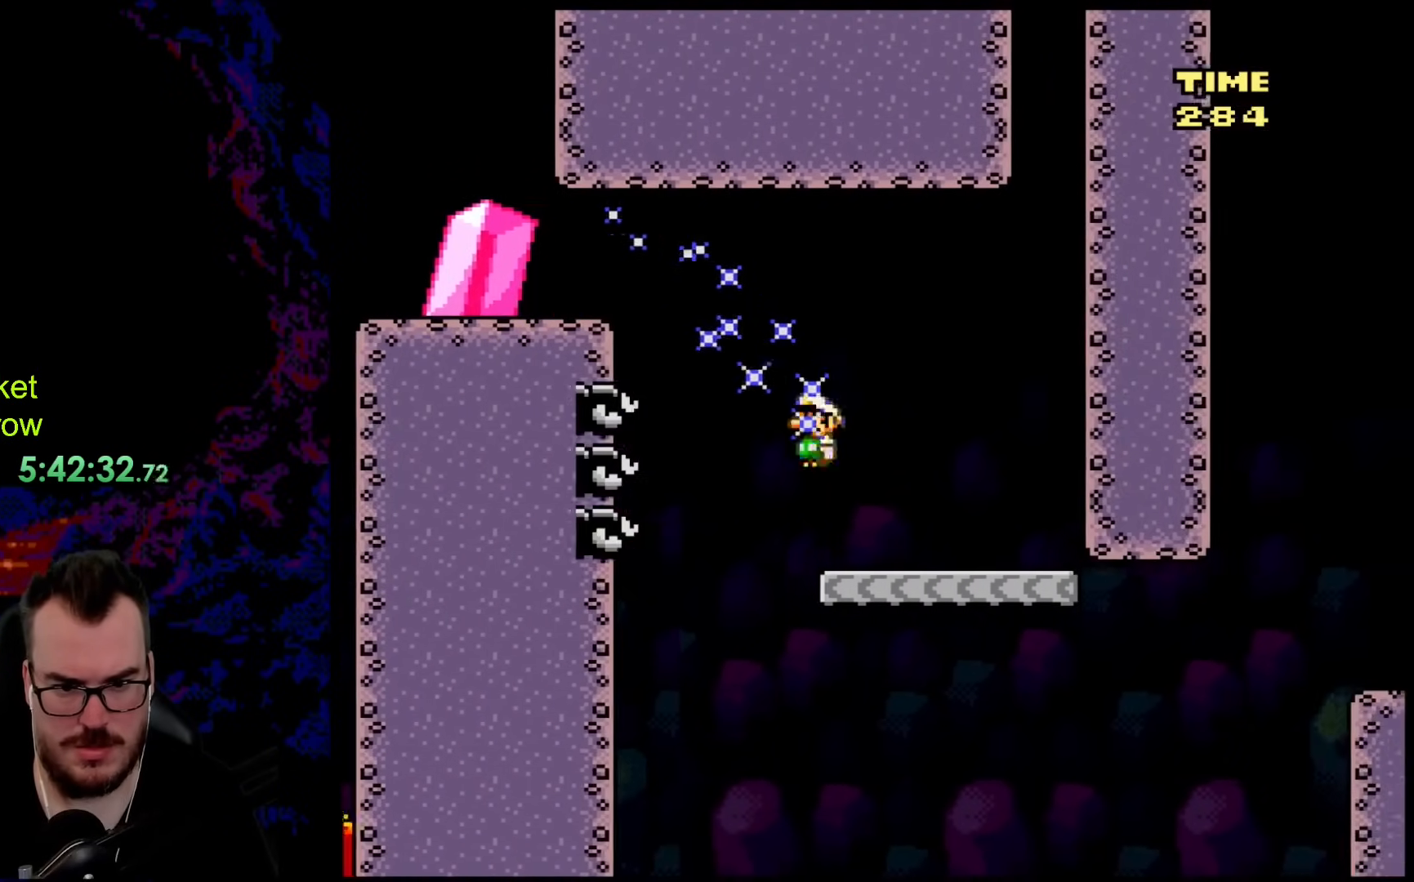
{"buttons": ["X"], "events": [[50, "A", "up"], [217, "DPAD_RIGHT", "up"], [217, "DPAD_UP", "down"], [234, "DPAD_LEFT", "down"], [234, "DPAD_UP", "up"], [351, "DPAD_LEFT", "up"], [385, "DPAD_RIGHT", "down"], [502, "DPAD_RIGHT", "up"]]}
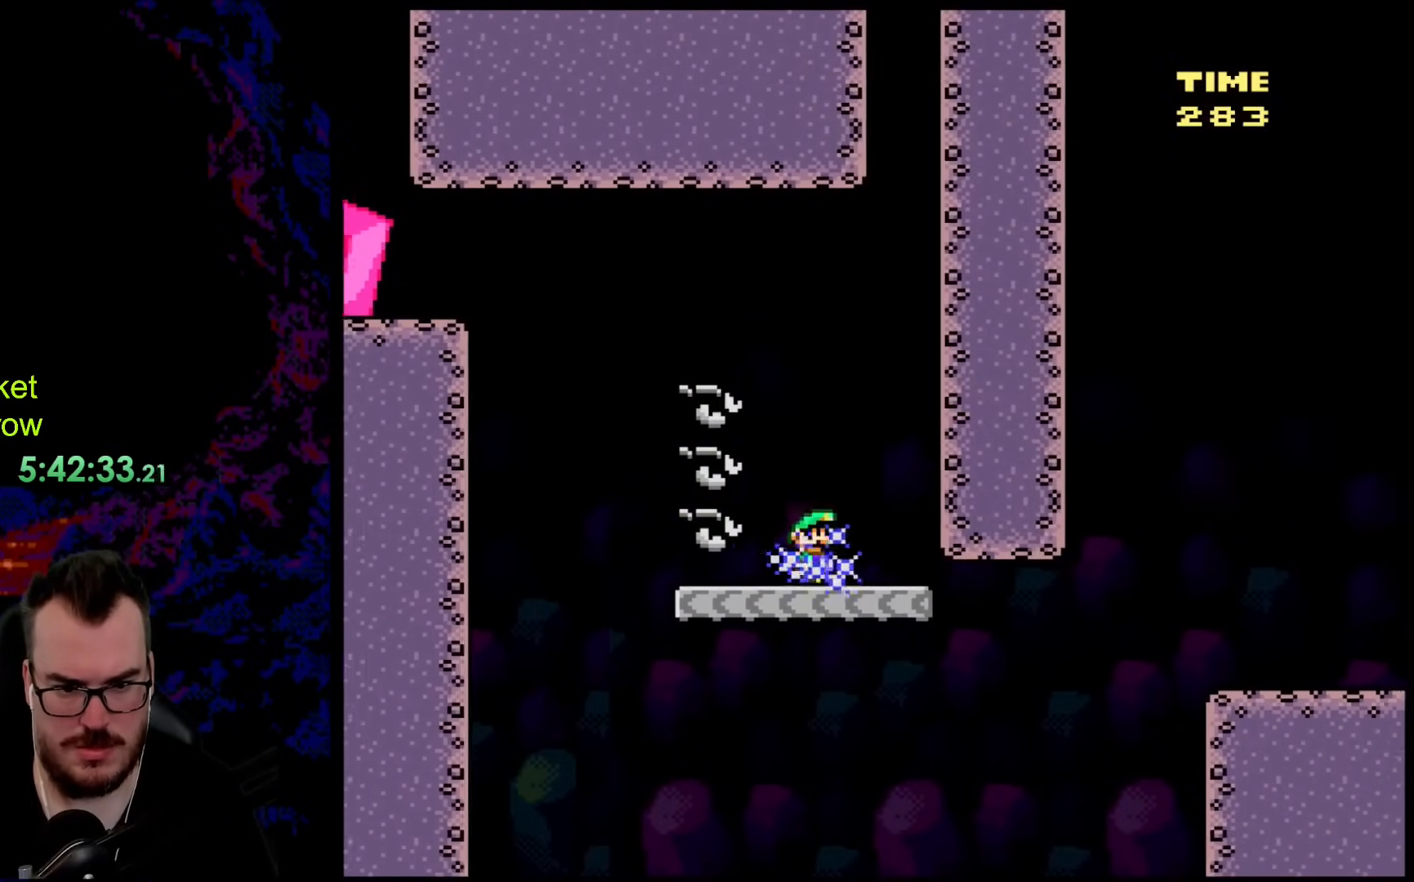
{"buttons": ["X", "DPAD_RIGHT"], "events": [[250, "DPAD_RIGHT", "down"]]}
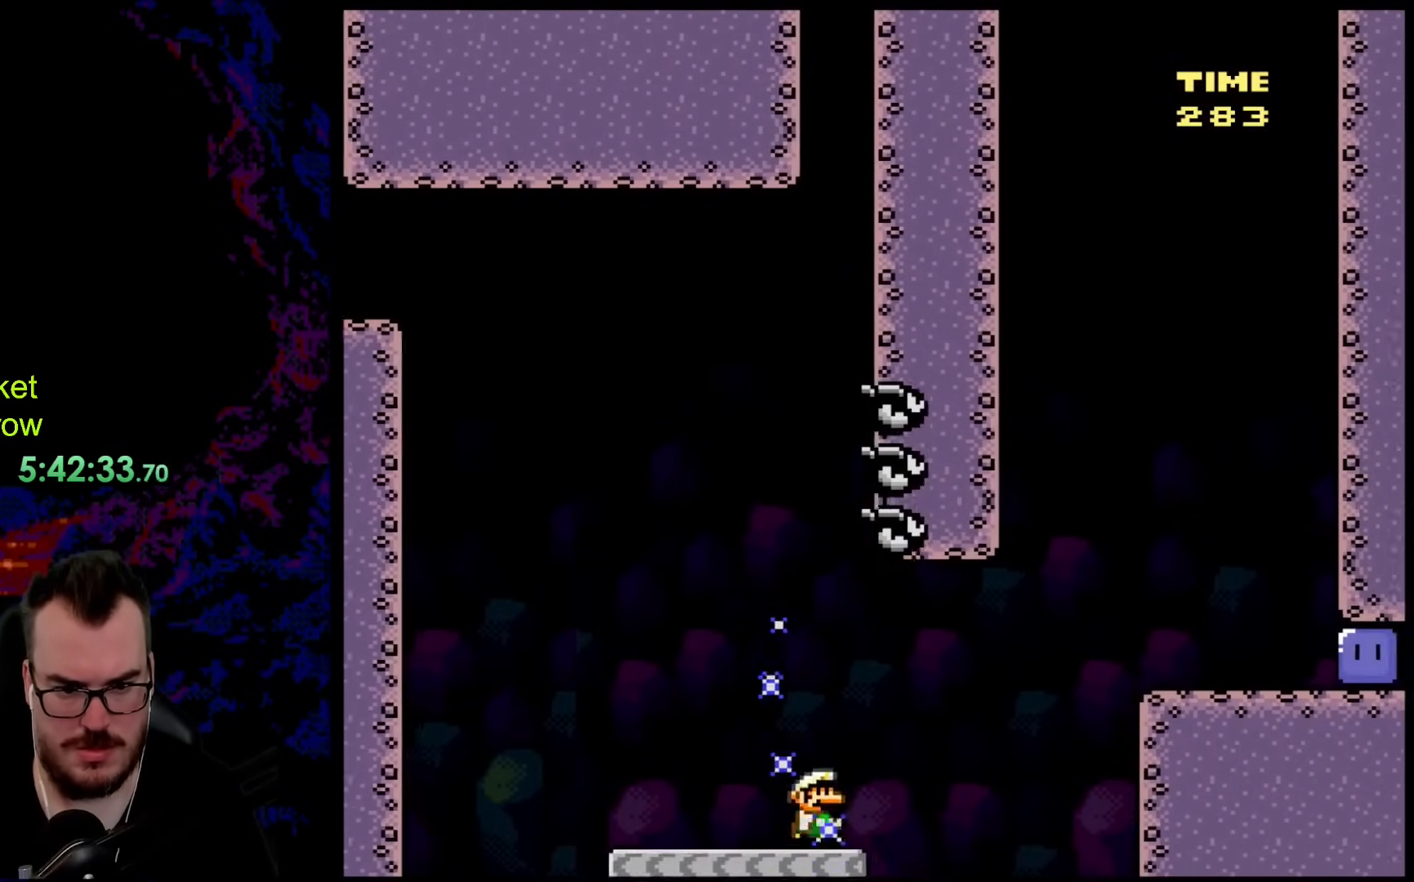
{"buttons": ["A", "X", "DPAD_RIGHT"], "events": [[134, "A", "down"]]}
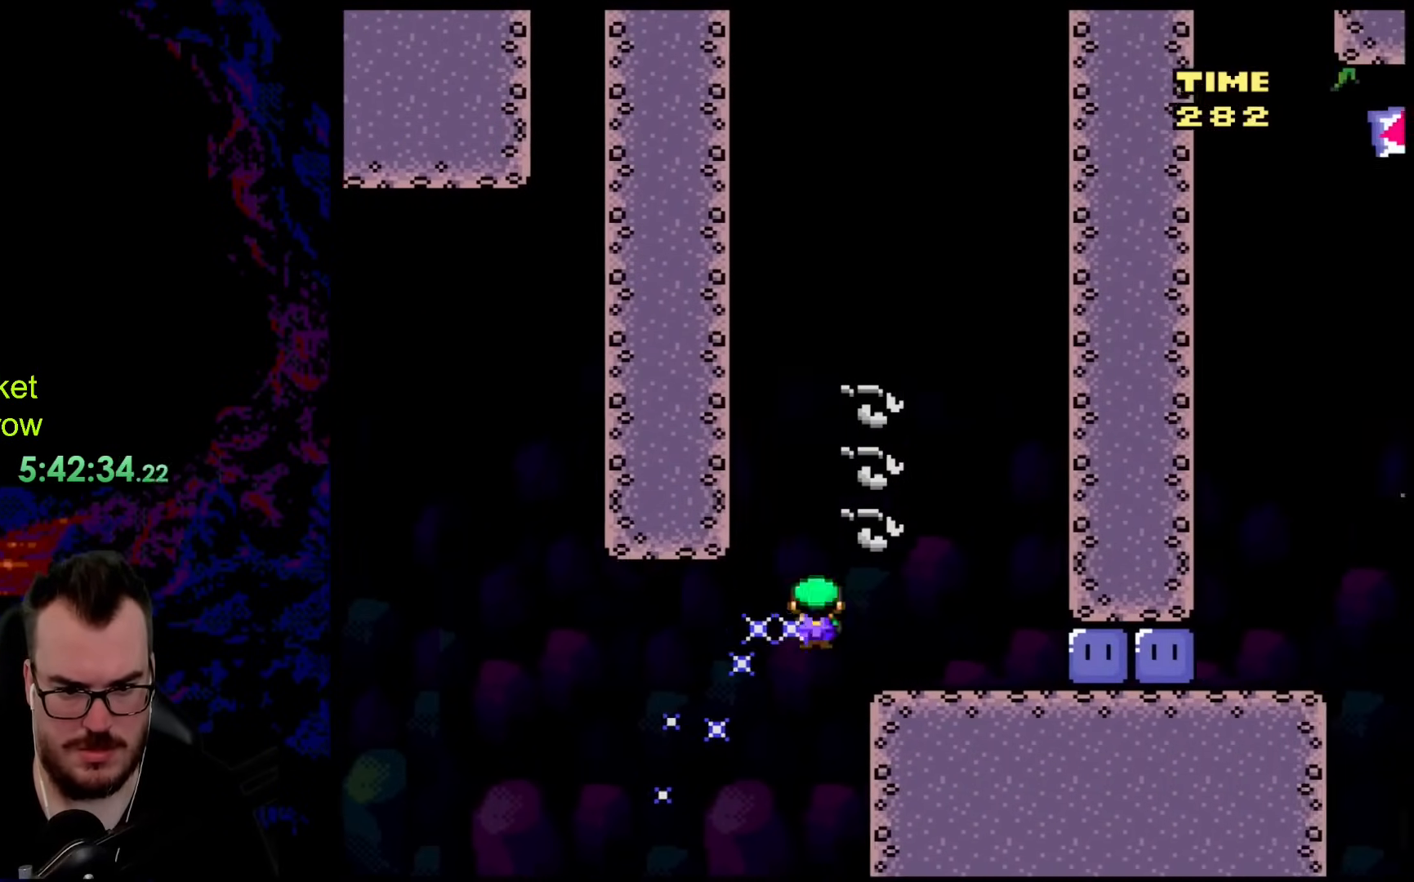
{"buttons": ["Y", "DPAD_RIGHT"], "events": [[401, "A", "up"], [401, "X", "up"], [501, "Y", "down"]]}
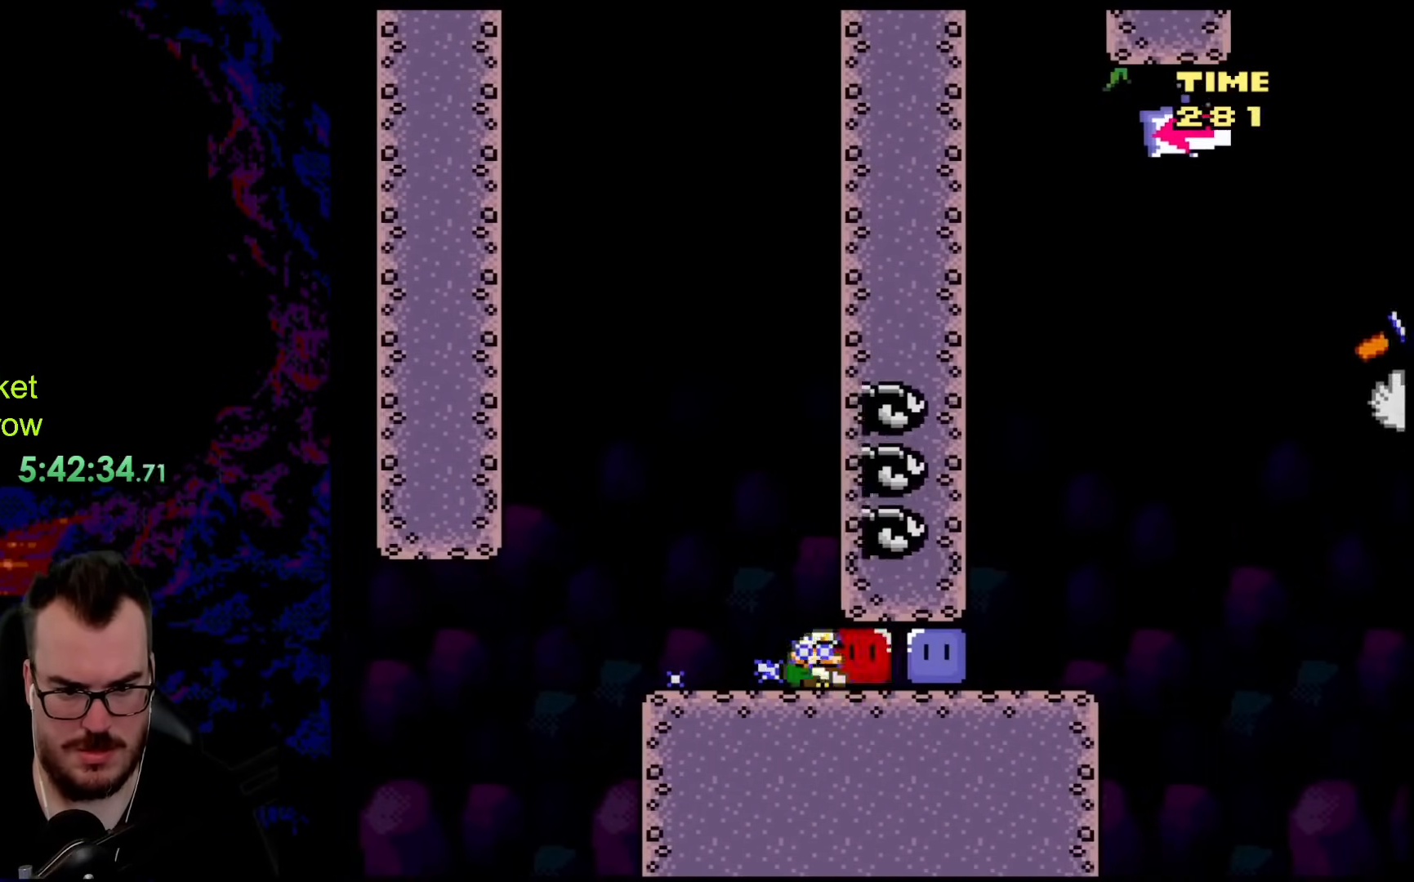
{"buttons": ["Y", "DPAD_RIGHT"], "events": [[117, "Y", "up"], [218, "Y", "down"], [385, "Y", "up"], [485, "Y", "down"]]}
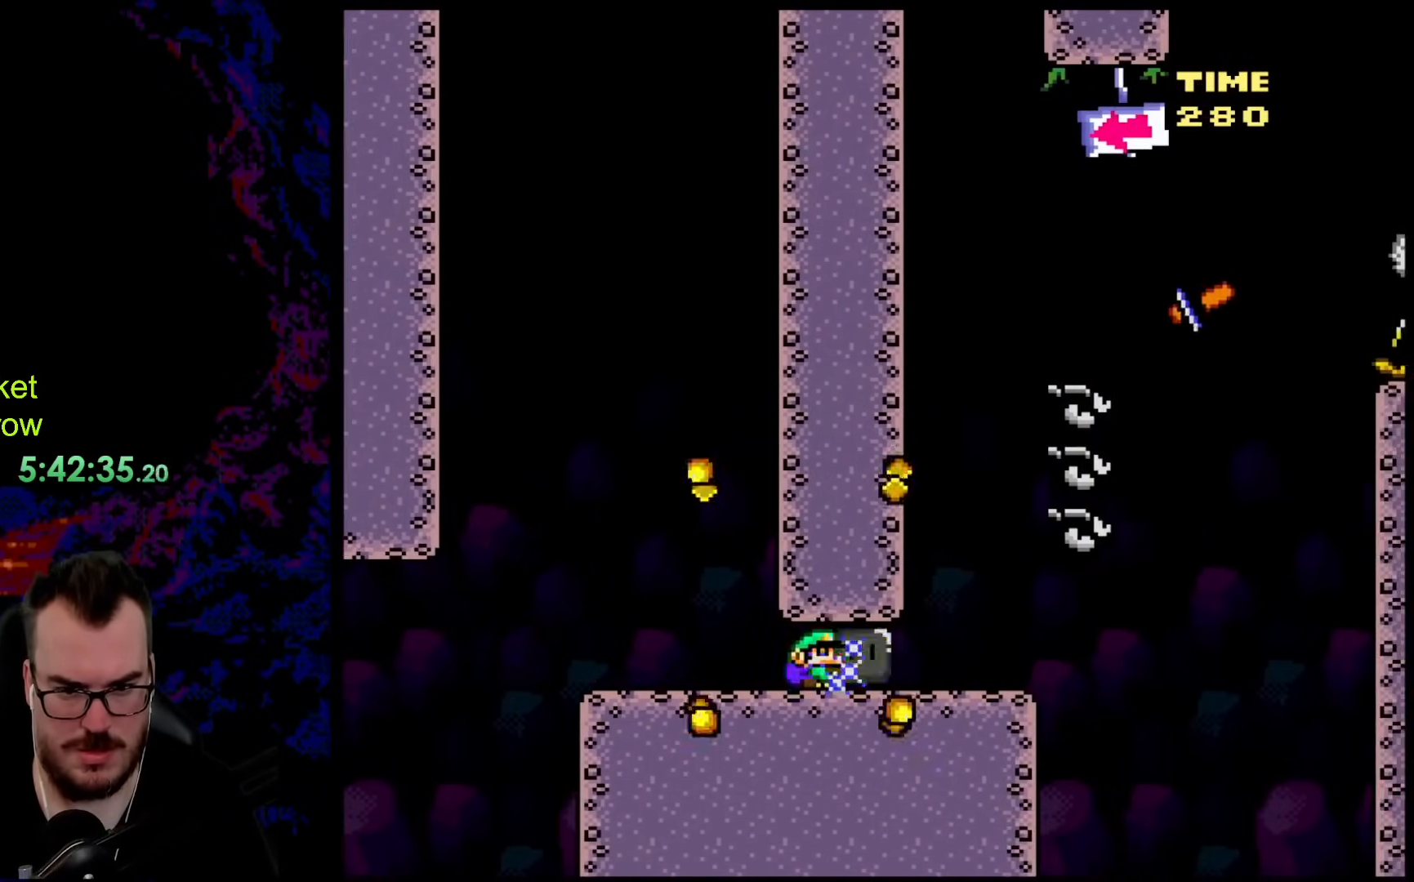
{"buttons": ["Y"], "events": [[83, "Y", "up"], [150, "Y", "down"], [368, "DPAD_RIGHT", "up"], [368, "DPAD_UP", "down"], [384, "DPAD_LEFT", "down"], [384, "DPAD_UP", "up"], [501, "DPAD_LEFT", "up"]]}
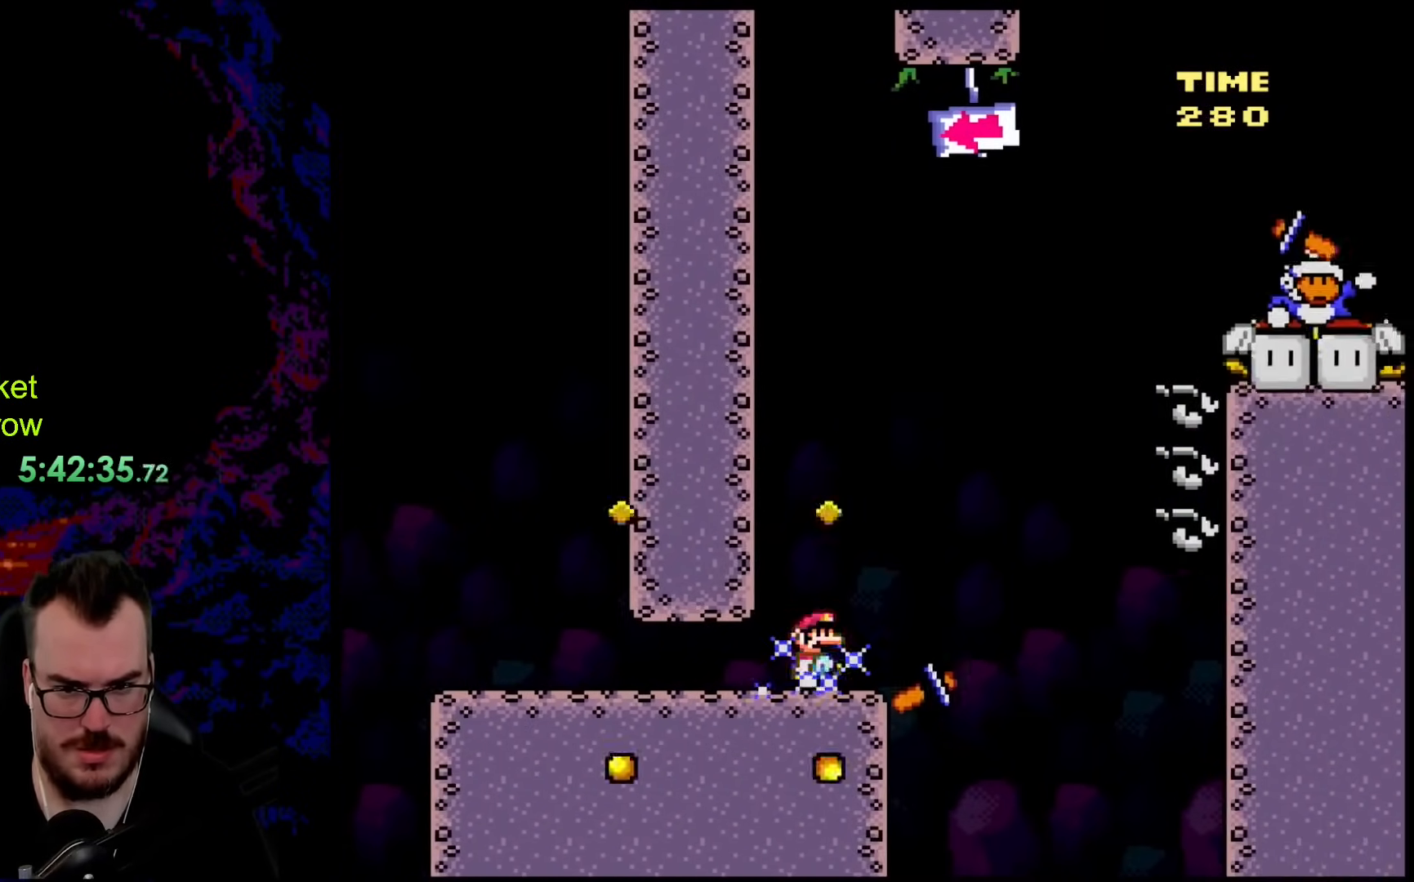
{"buttons": ["Y", "DPAD_RIGHT"], "events": [[34, "DPAD_RIGHT", "down"], [201, "B", "down"], [435, "B", "up"]]}
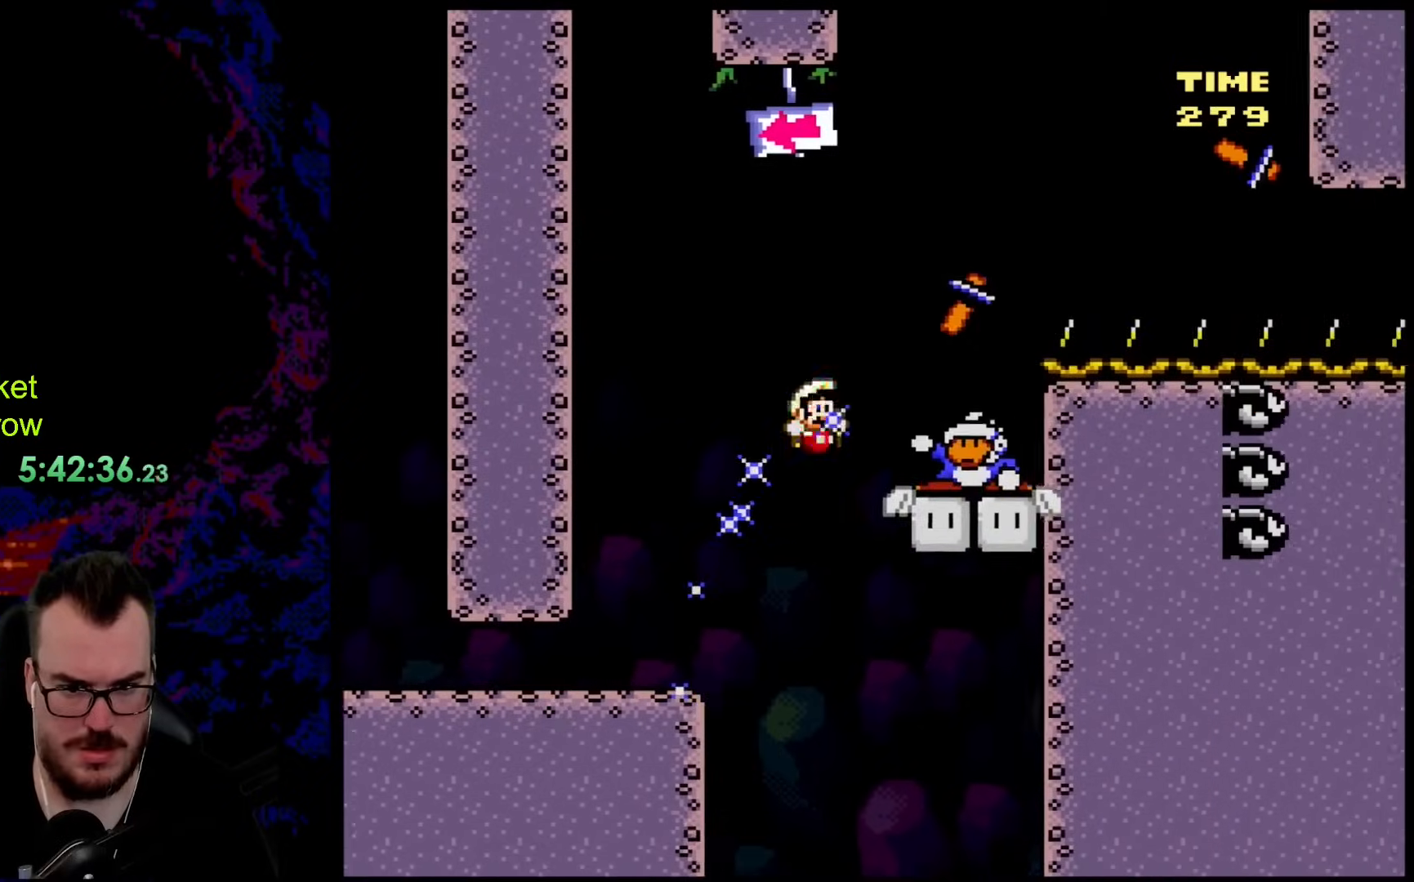
{"buttons": ["Y", "DPAD_RIGHT"], "events": [[217, "B", "down"], [502, "B", "up"]]}
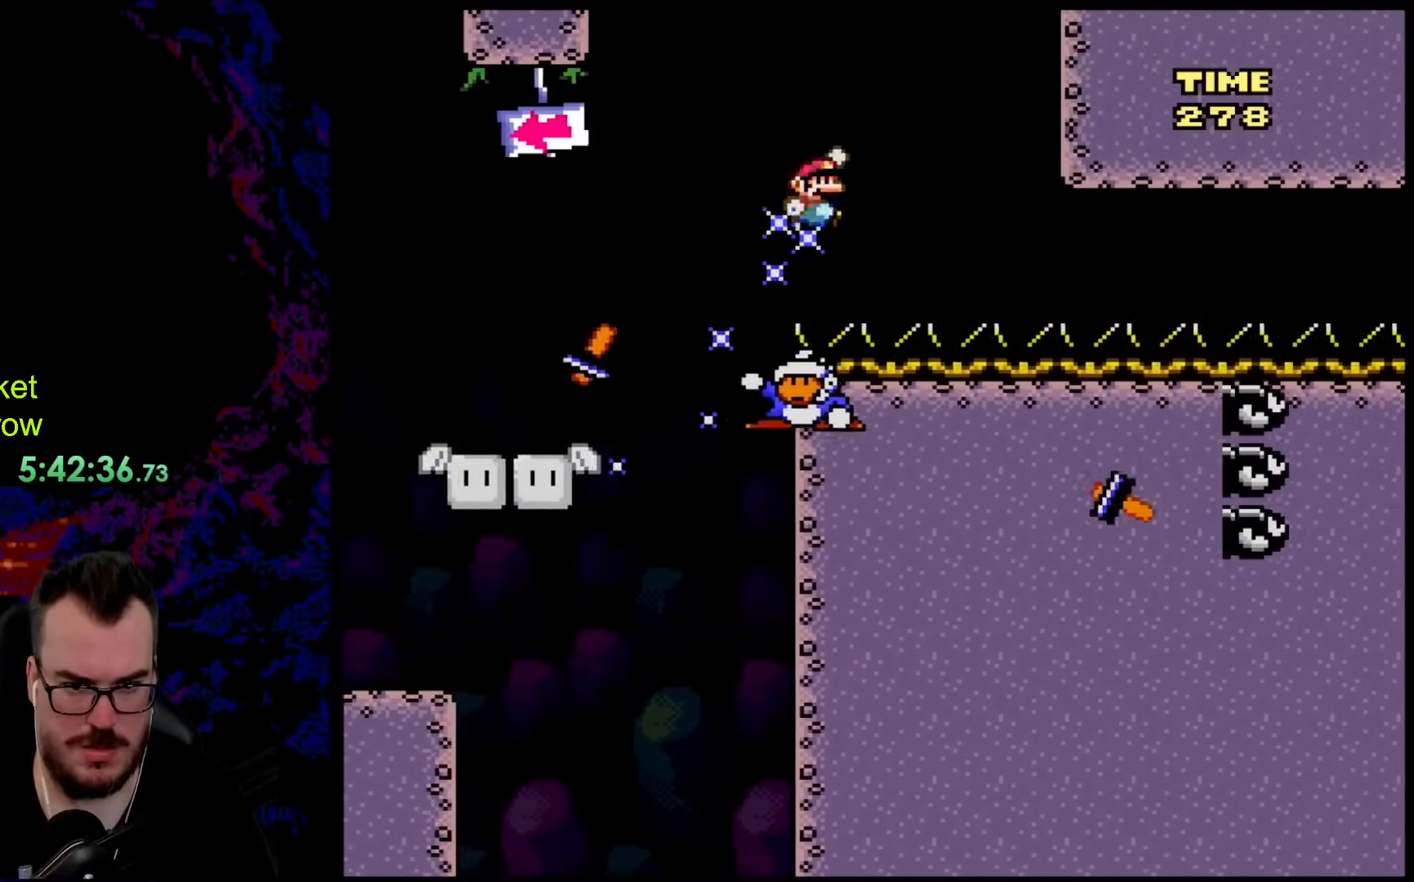
{"buttons": ["Y", "DPAD_RIGHT"], "events": []}
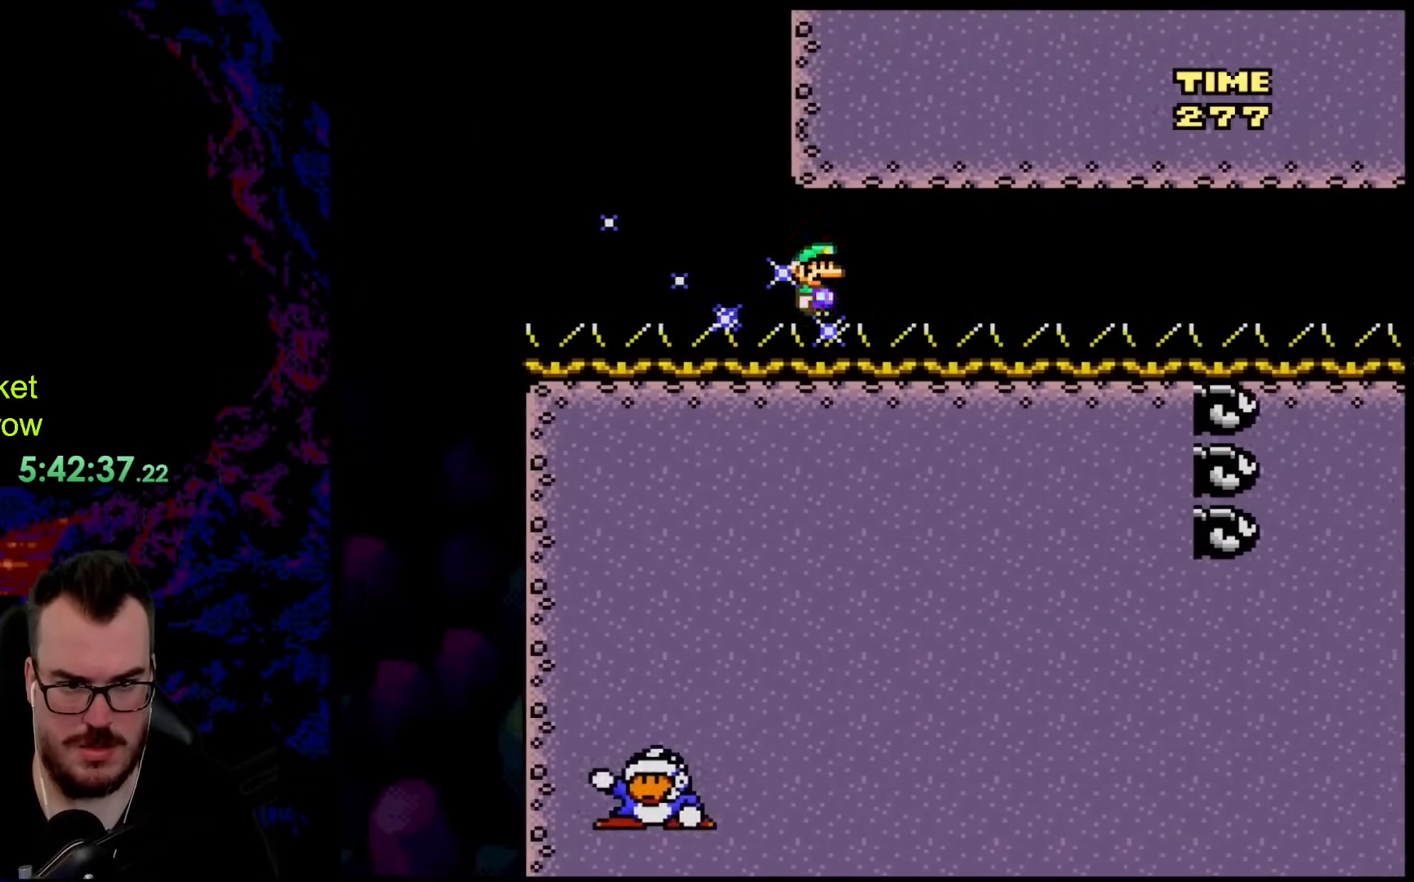
{"buttons": ["Y", "DPAD_RIGHT"], "events": []}
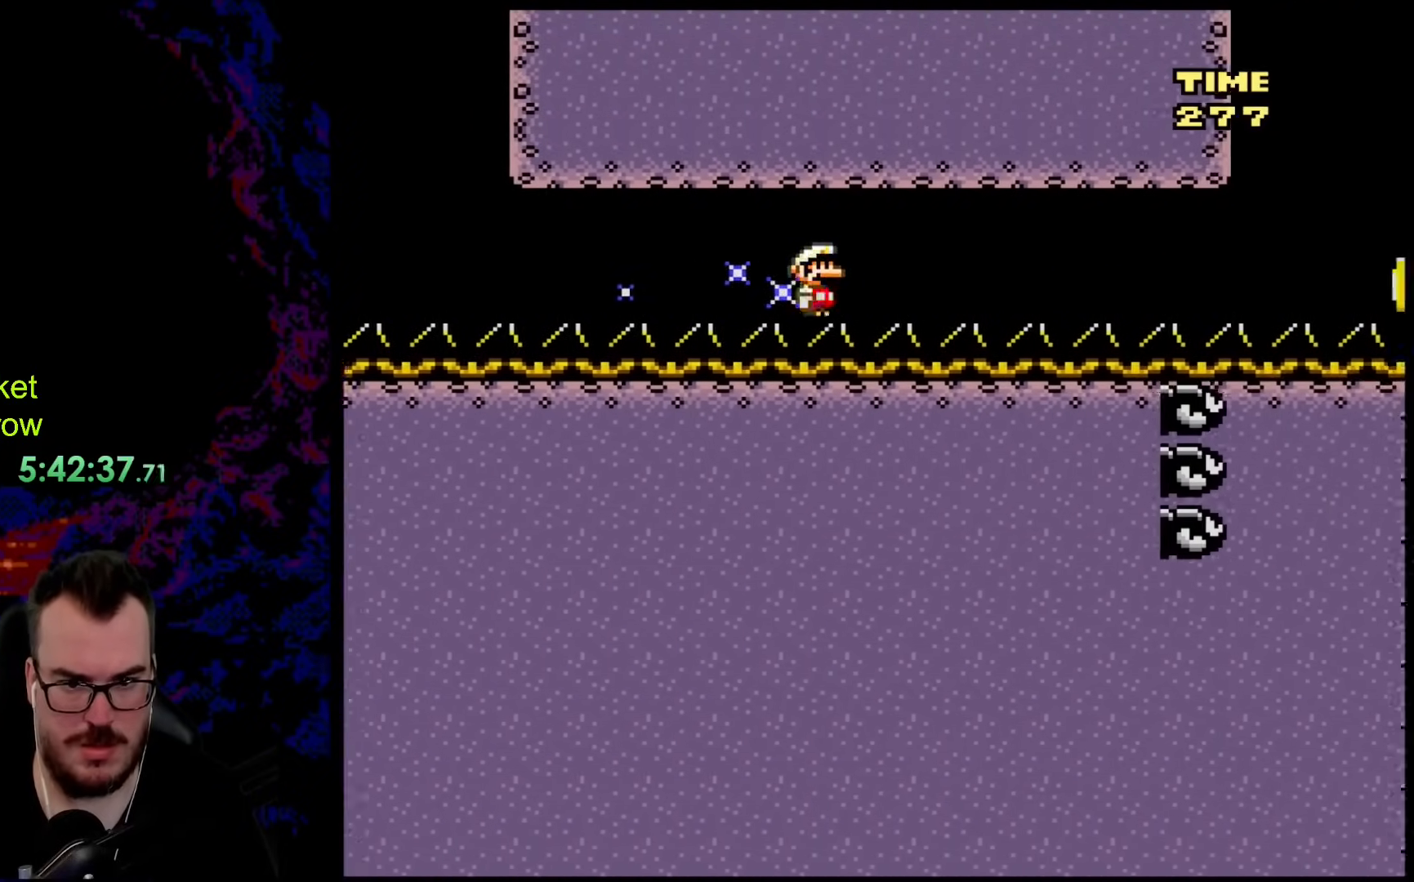
{"buttons": ["Y", "DPAD_RIGHT"], "events": []}
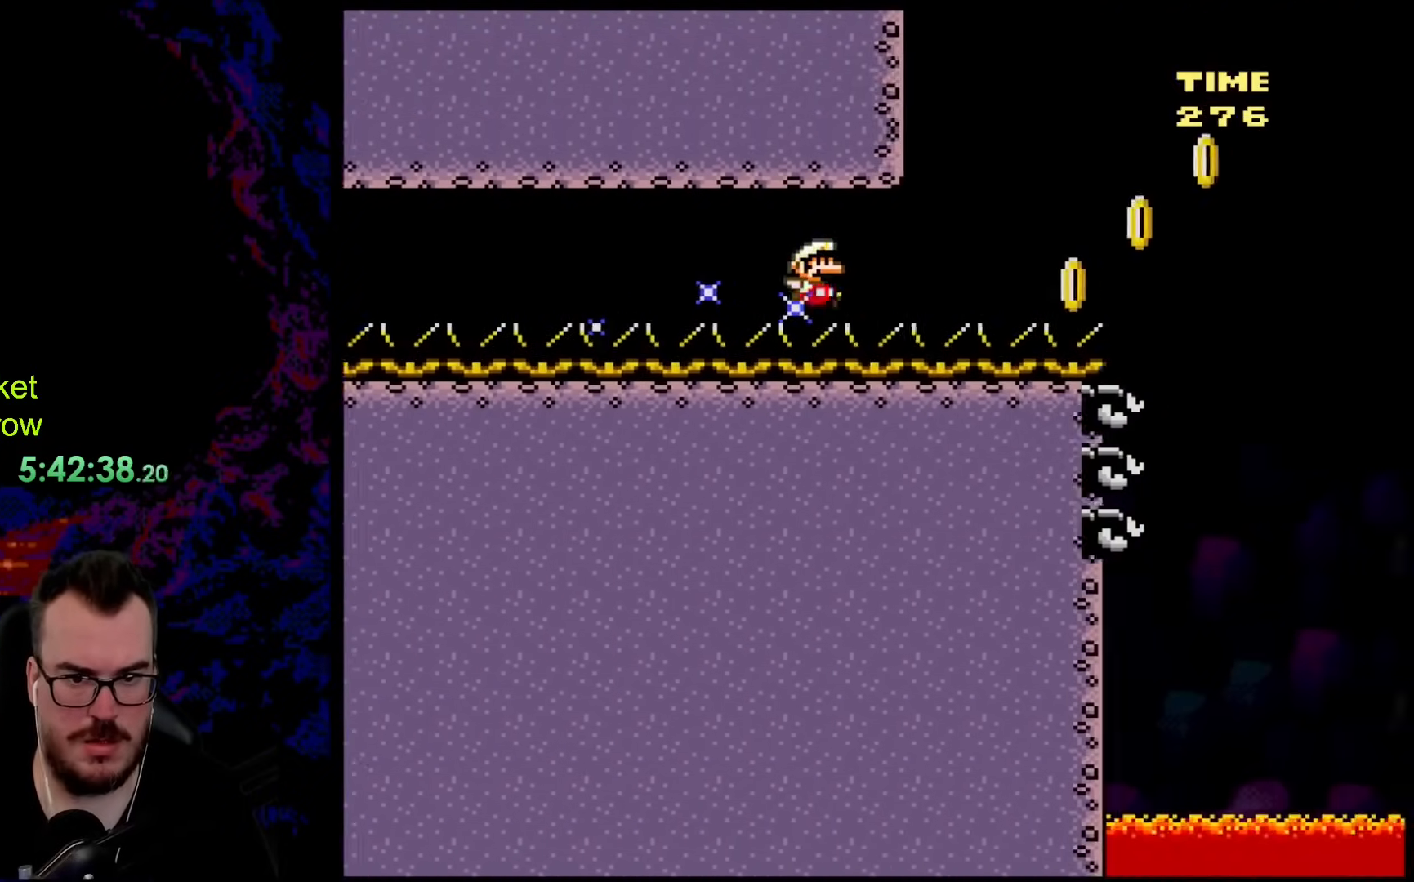
{"buttons": ["B", "Y", "DPAD_RIGHT"], "events": [[418, "B", "down"]]}
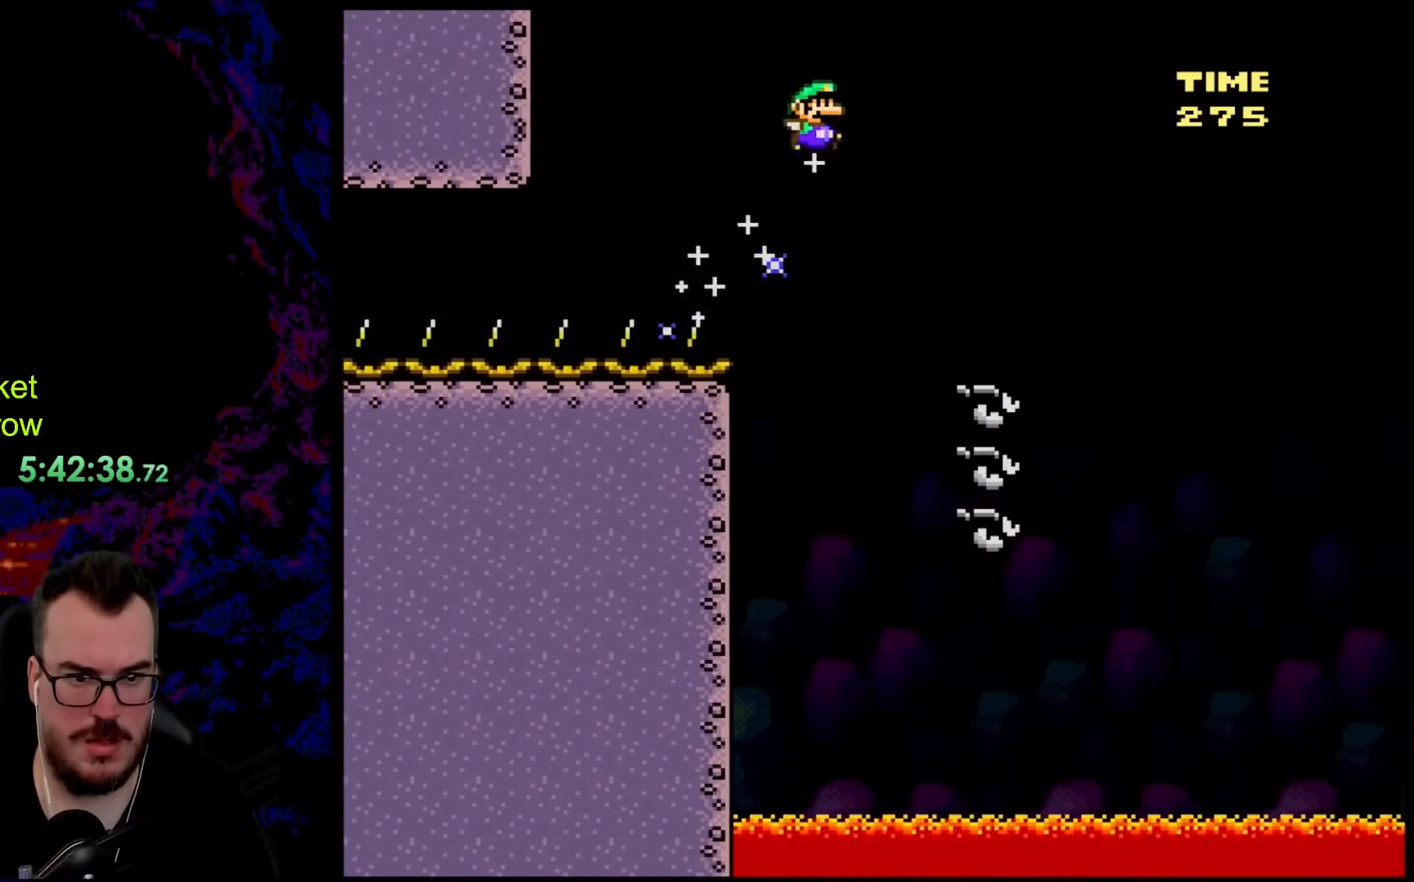
{"buttons": ["B", "Y", "DPAD_RIGHT"], "events": []}
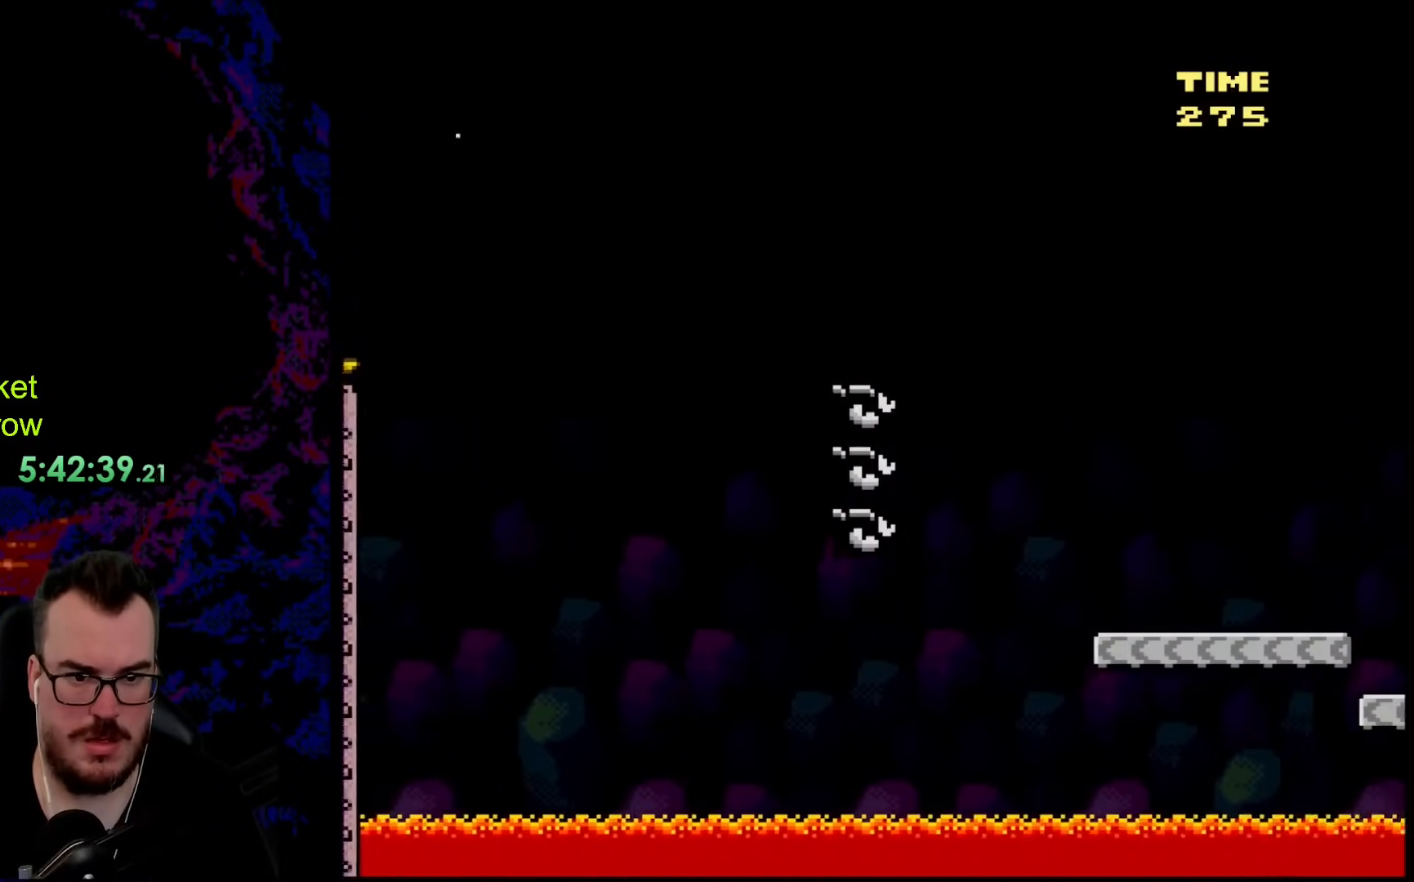
{"buttons": ["B", "Y", "DPAD_RIGHT"], "events": [[317, "DPAD_LEFT", "down"], [317, "DPAD_RIGHT", "up"], [434, "DPAD_UP", "down"], [451, "DPAD_LEFT", "up"], [451, "DPAD_RIGHT", "down"], [451, "DPAD_UP", "up"]]}
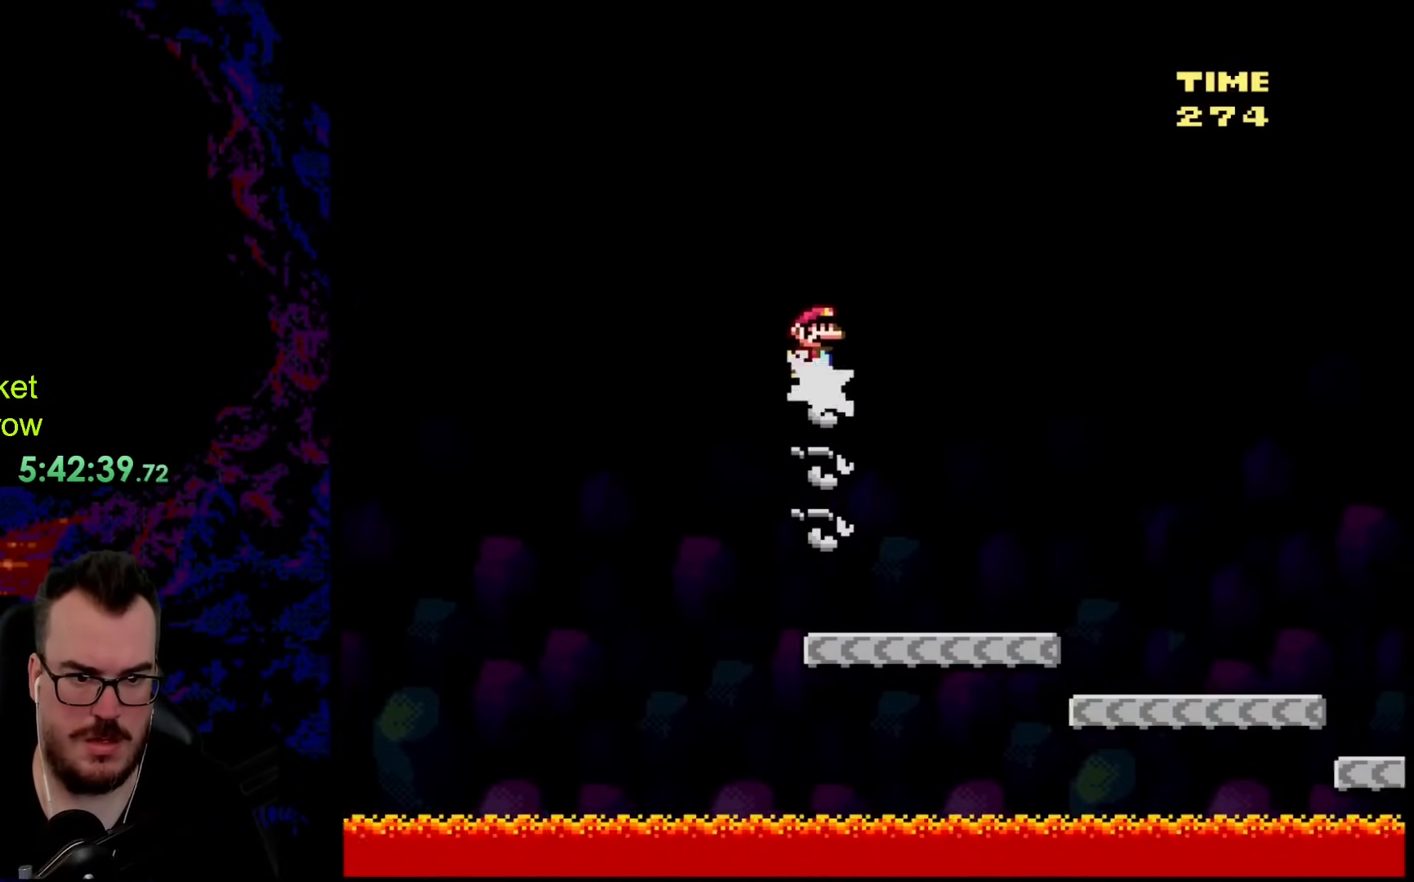
{"buttons": ["B", "Y", "DPAD_RIGHT"], "events": []}
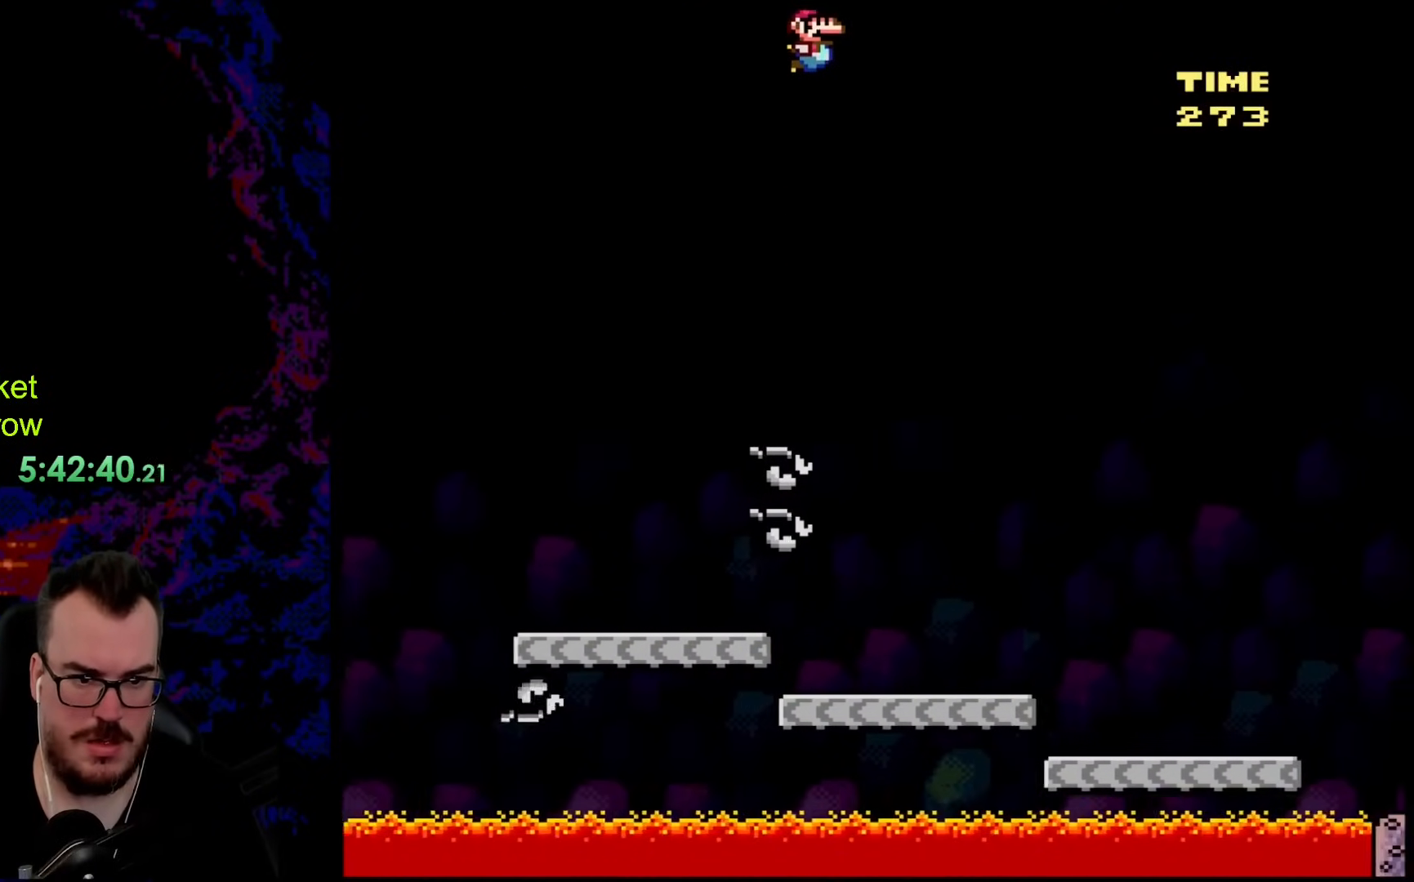
{"buttons": ["B", "Y", "DPAD_RIGHT"], "events": [[251, "DPAD_UP", "down"], [267, "DPAD_LEFT", "down"], [267, "DPAD_RIGHT", "up"], [267, "DPAD_UP", "up"], [434, "DPAD_LEFT", "up"], [501, "DPAD_RIGHT", "down"]]}
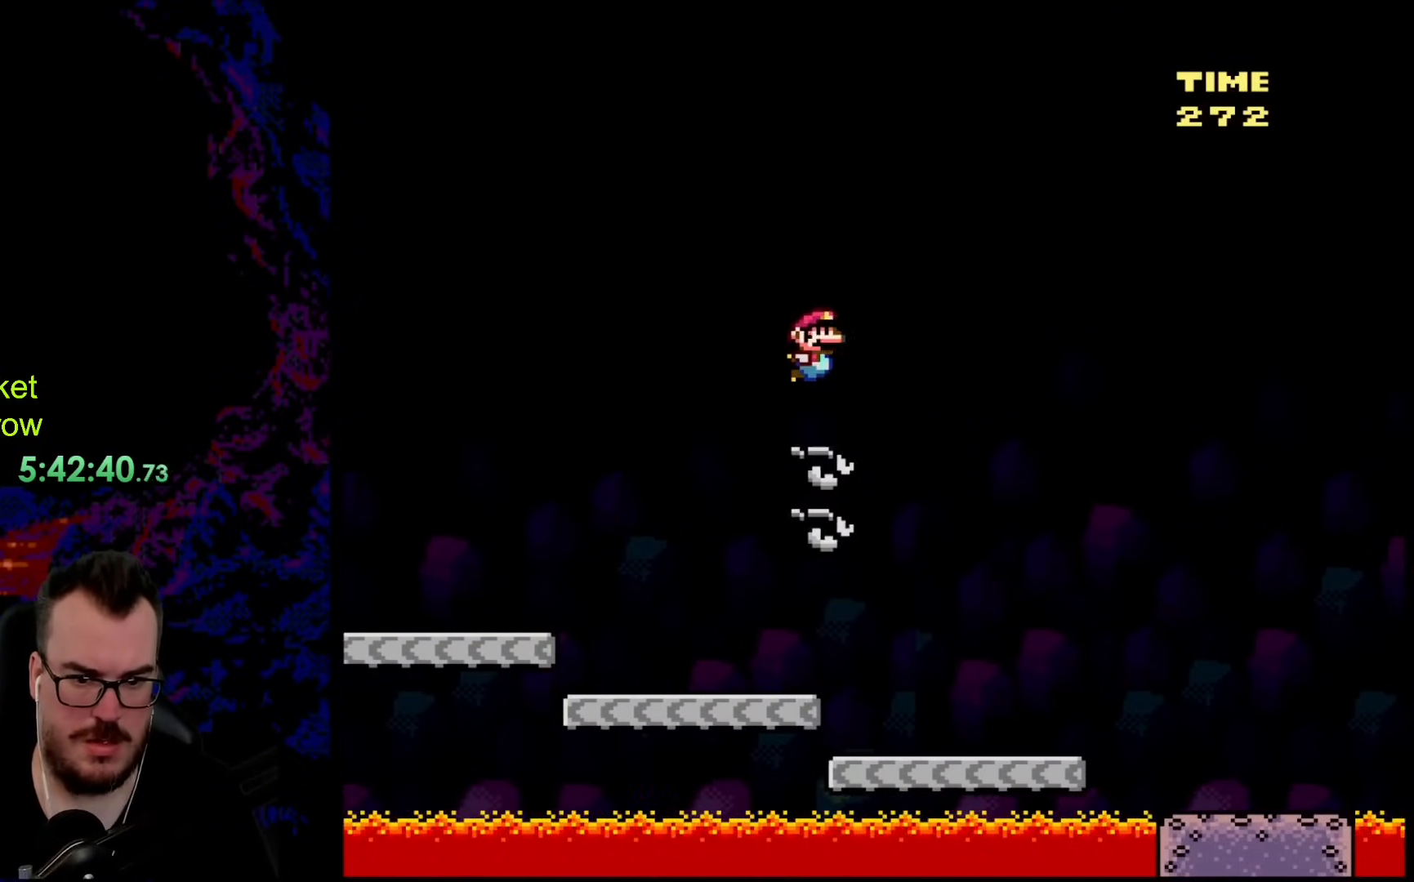
{"buttons": ["B", "Y", "DPAD_RIGHT"], "events": []}
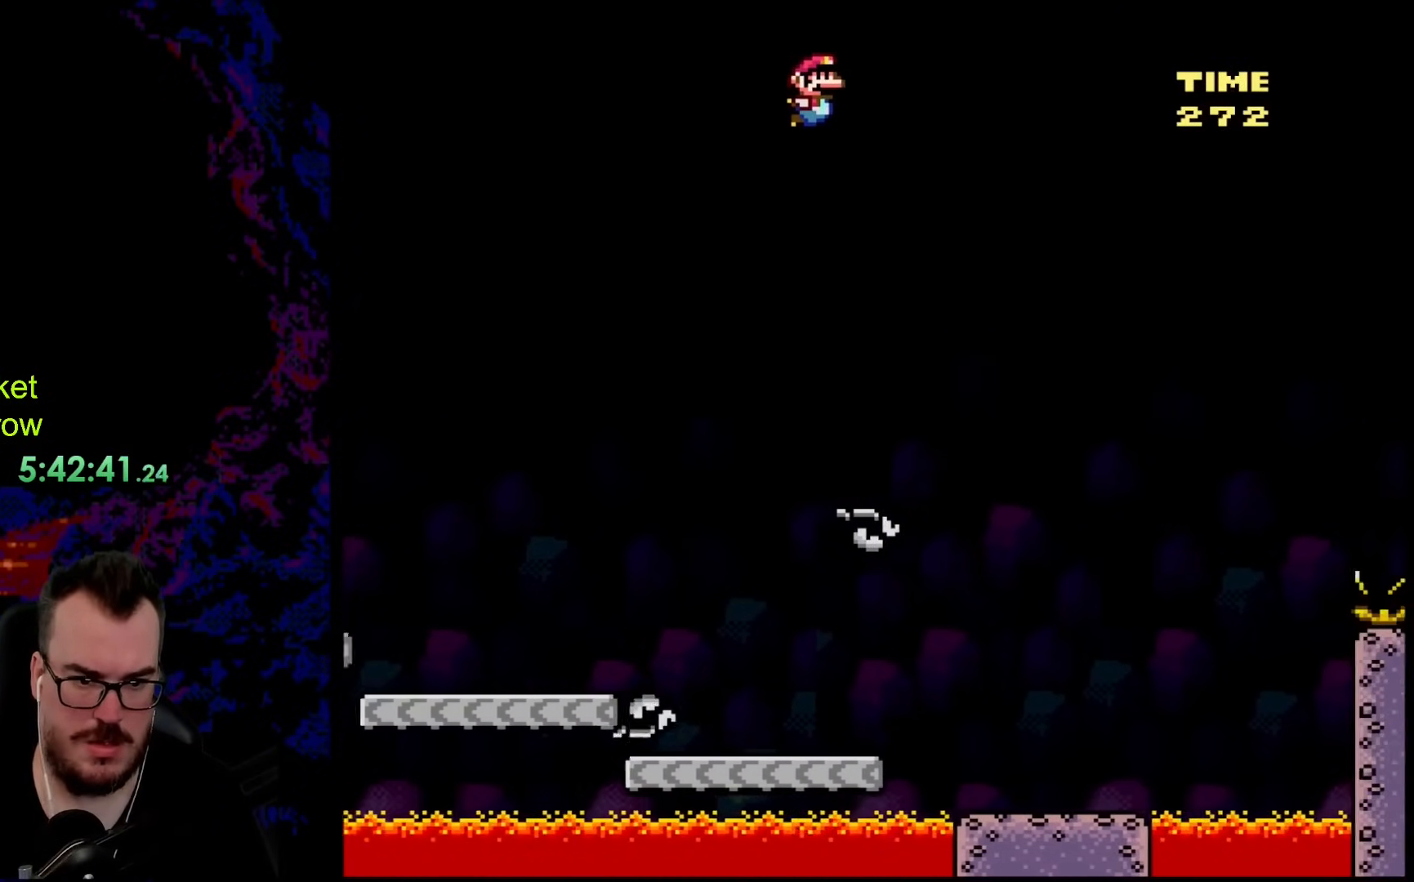
{"buttons": ["B", "Y", "DPAD_LEFT"], "events": [[468, "DPAD_DOWN", "down"], [485, "DPAD_DOWN", "up"], [485, "DPAD_LEFT", "down"], [485, "DPAD_RIGHT", "up"]]}
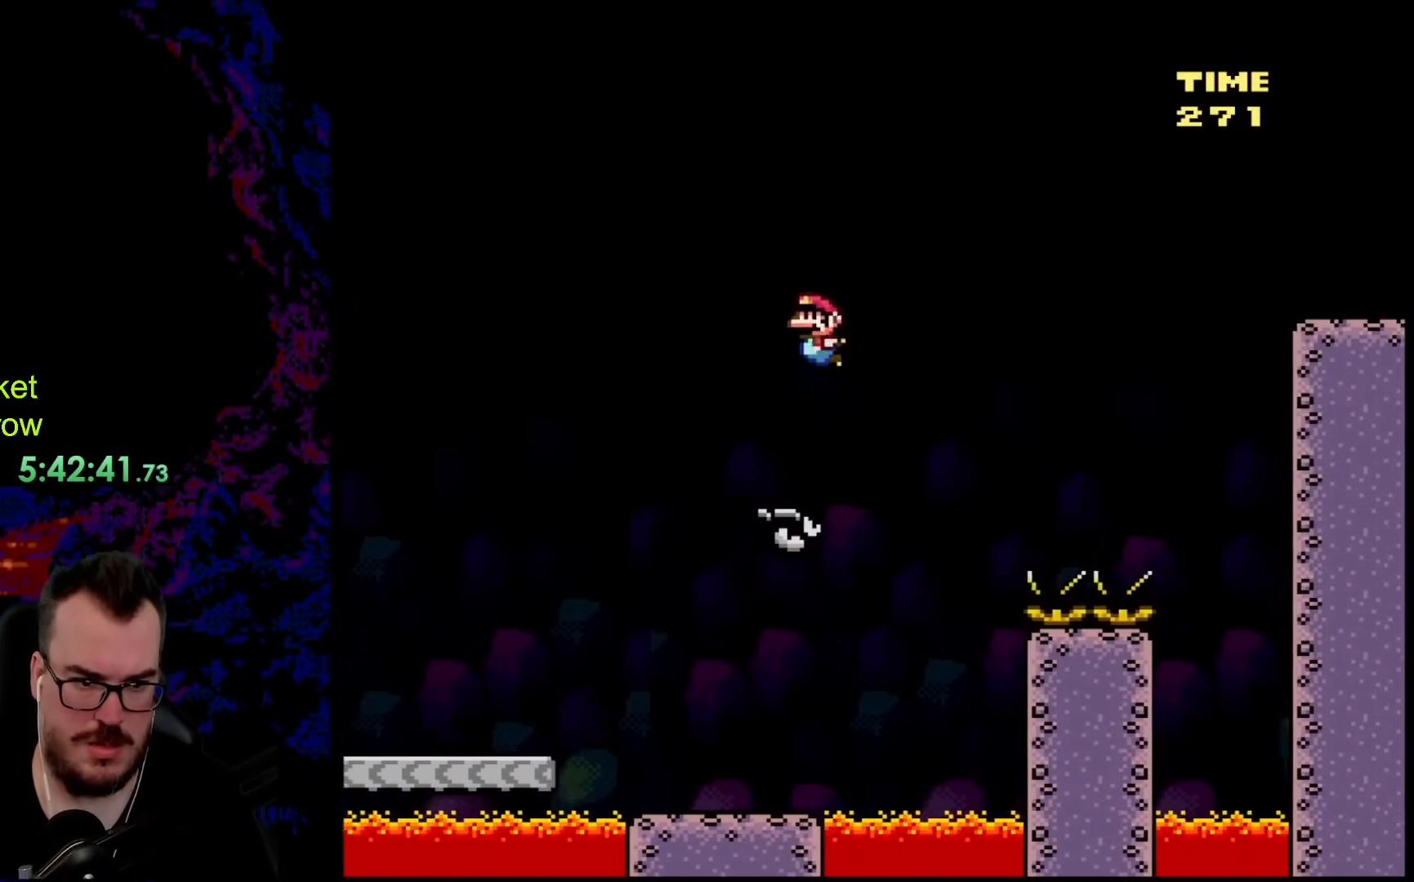
{"buttons": ["B", "Y", "DPAD_RIGHT"], "events": [[51, "DPAD_UP", "down"], [84, "DPAD_LEFT", "up"], [84, "DPAD_RIGHT", "down"], [84, "DPAD_UP", "up"]]}
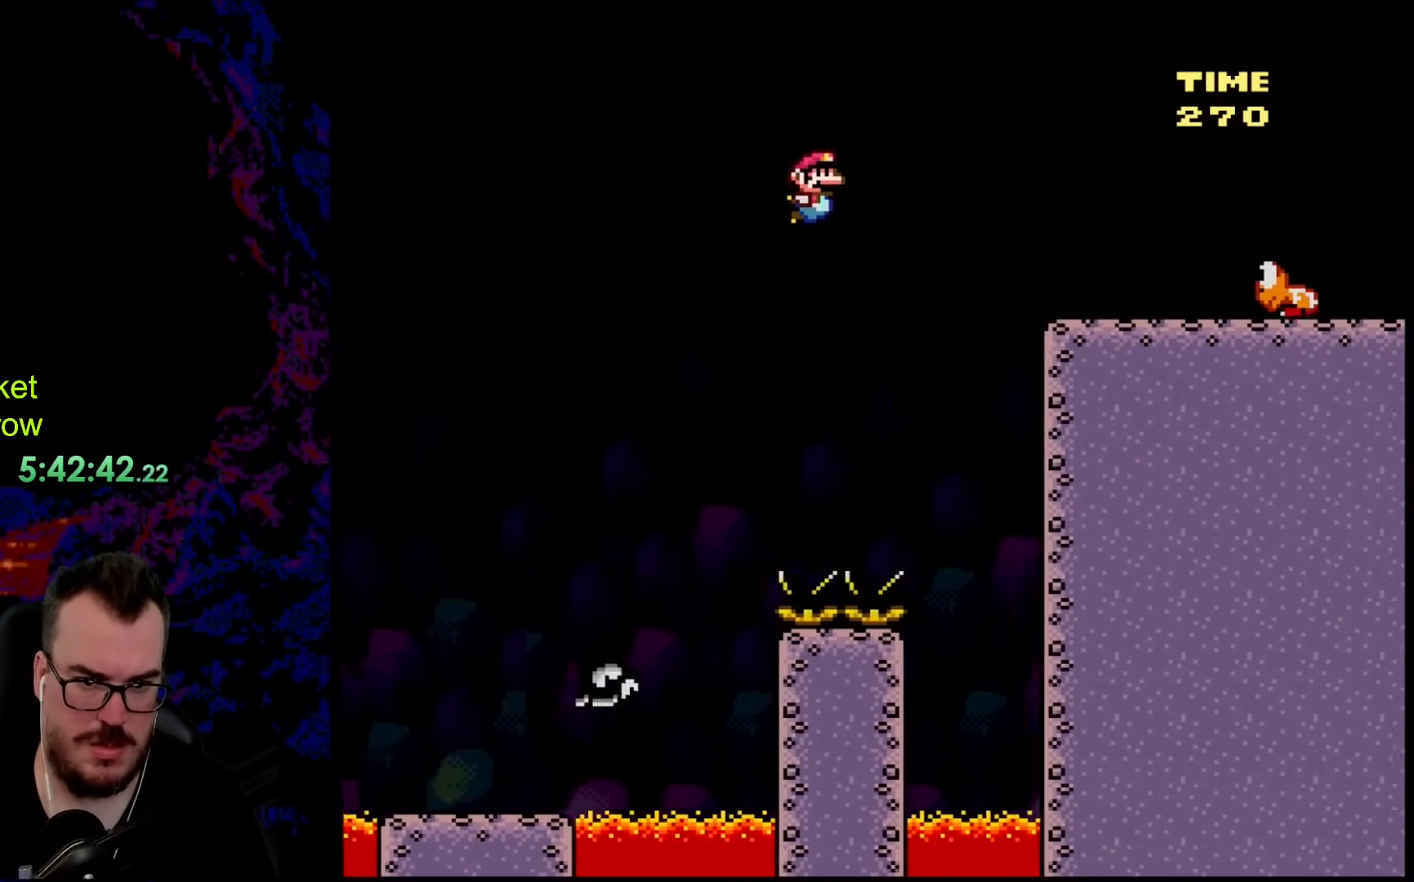
{"buttons": ["Y", "DPAD_LEFT"], "events": [[485, "DPAD_LEFT", "down"], [485, "DPAD_RIGHT", "up"], [502, "B", "up"]]}
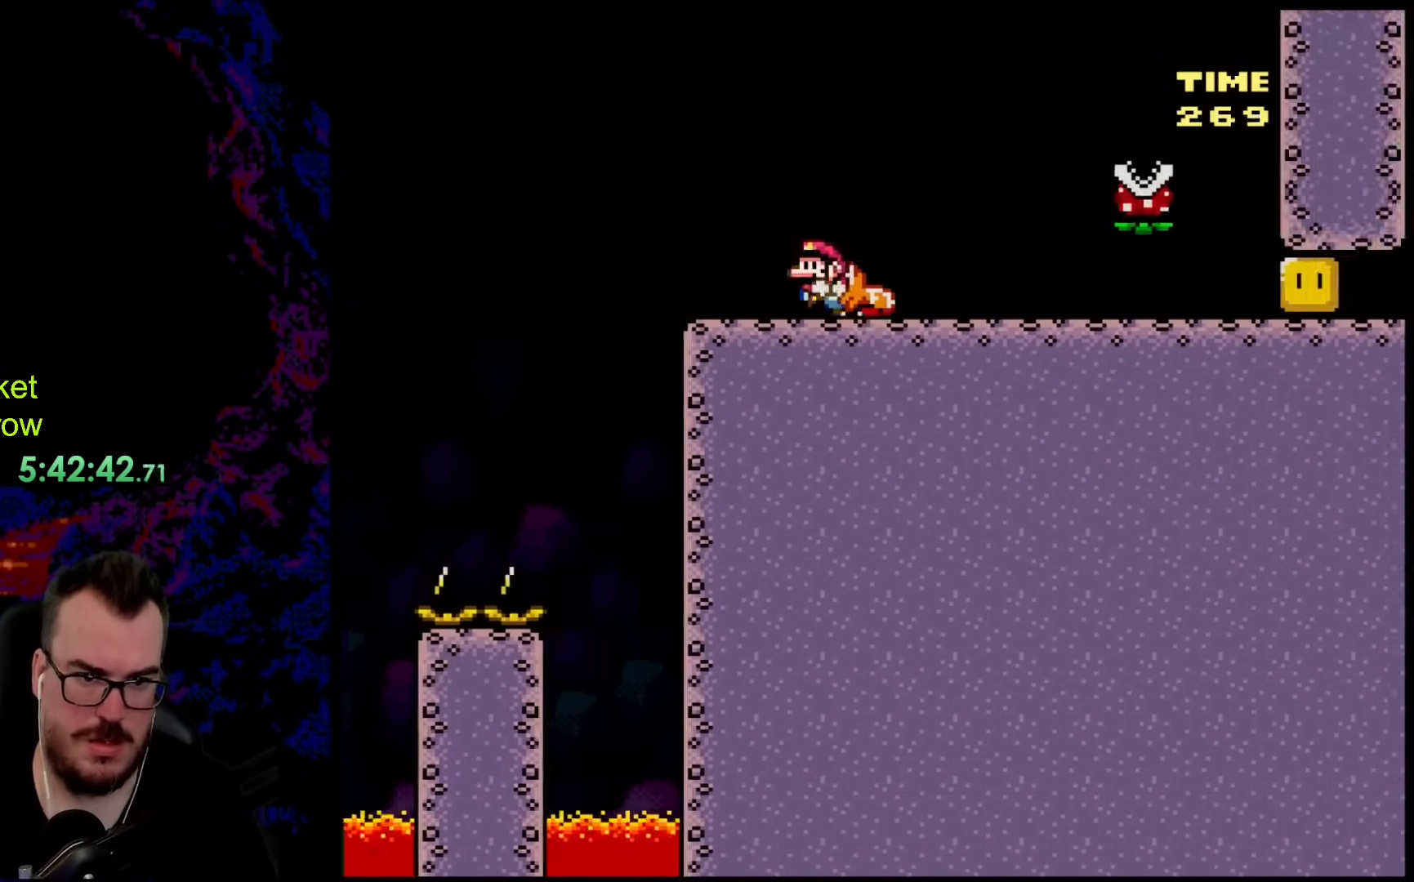
{"buttons": ["B", "Y"], "events": [[100, "B", "down"], [451, "DPAD_LEFT", "up"]]}
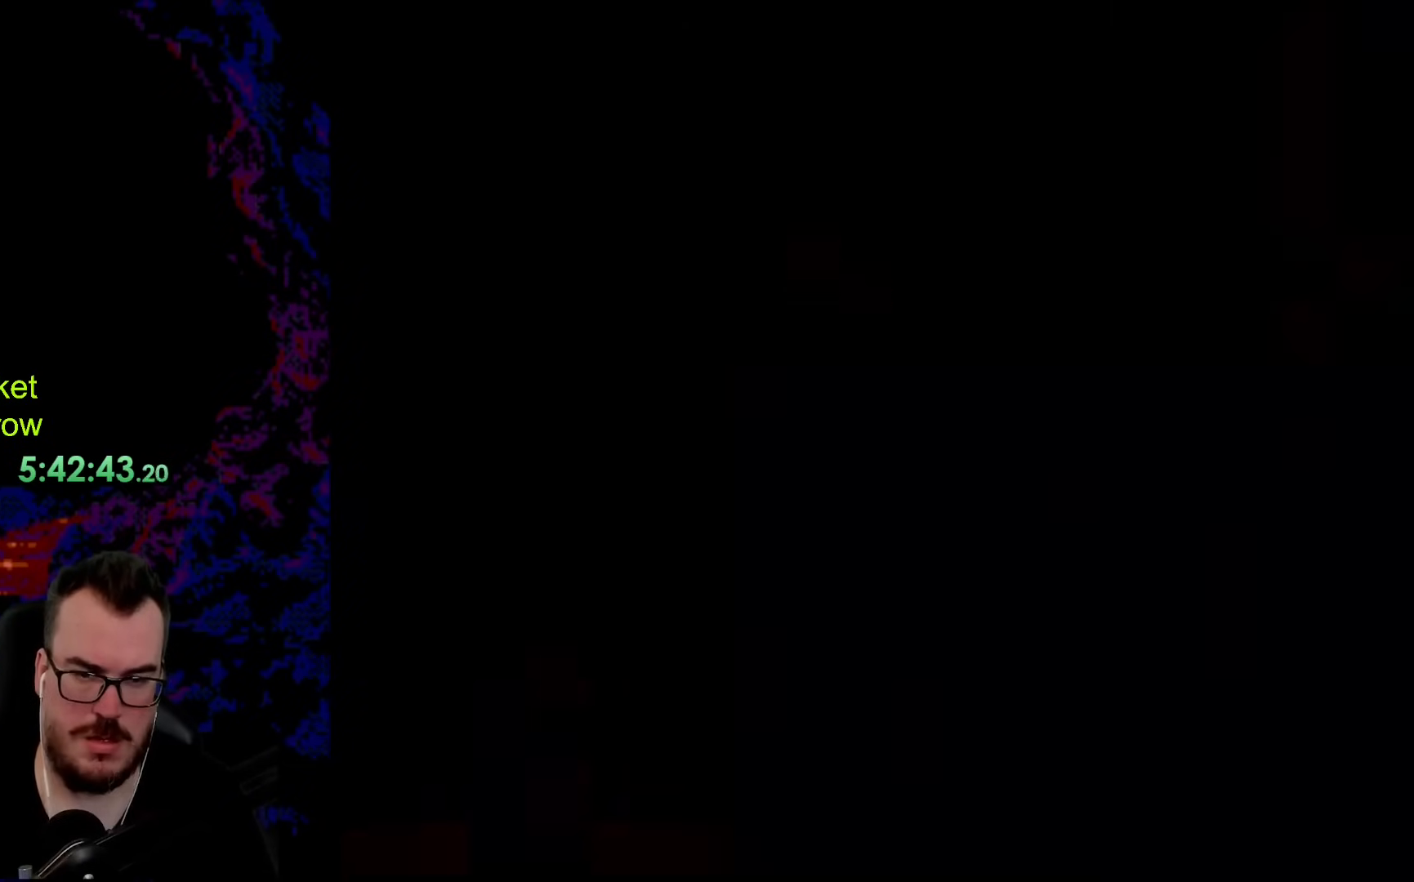
{"buttons": ["B", "Y"], "events": []}
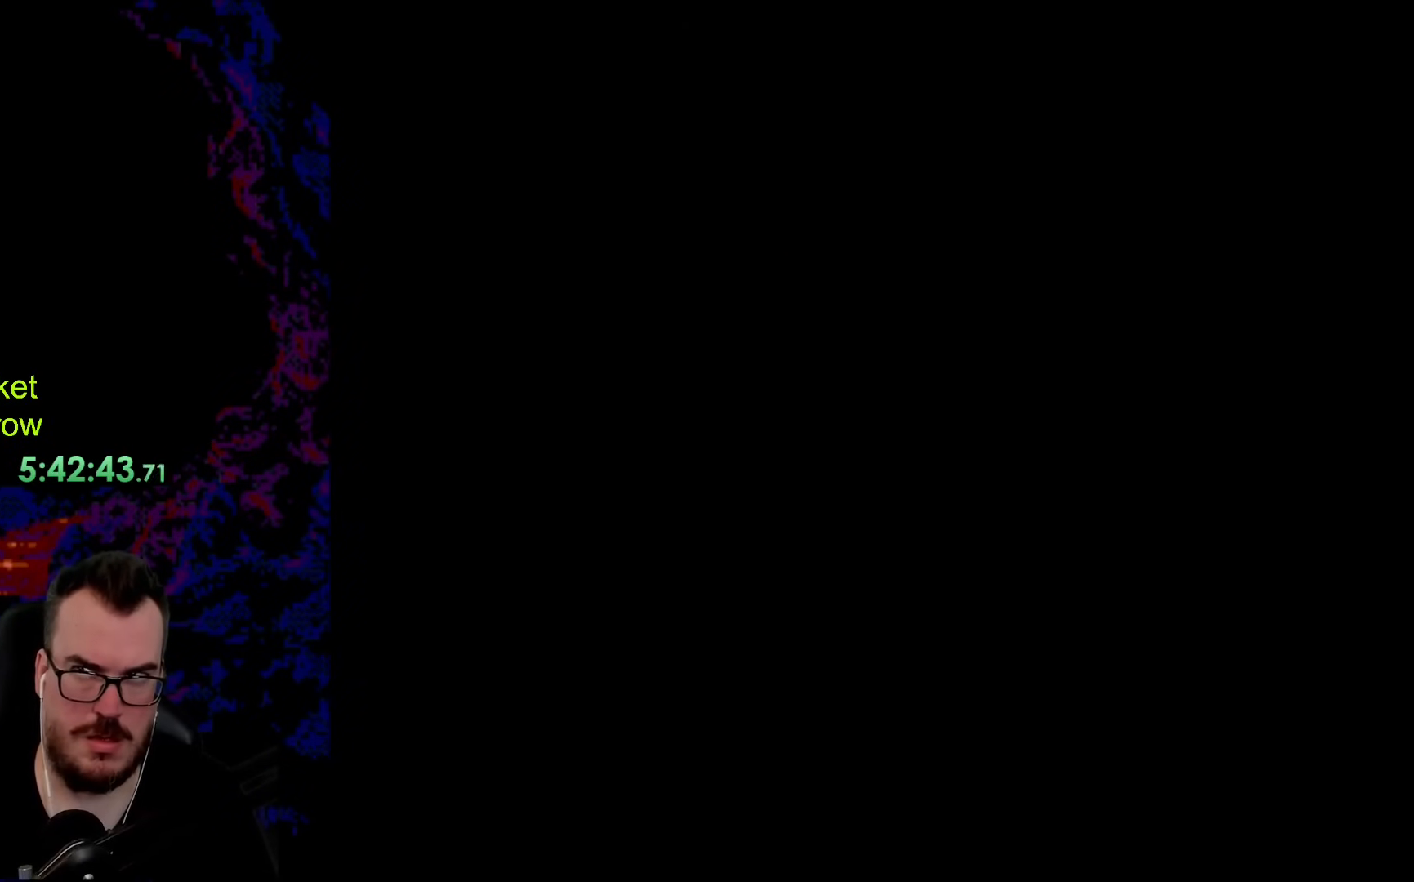
{"buttons": ["Y"], "events": [[334, "B", "up"]]}